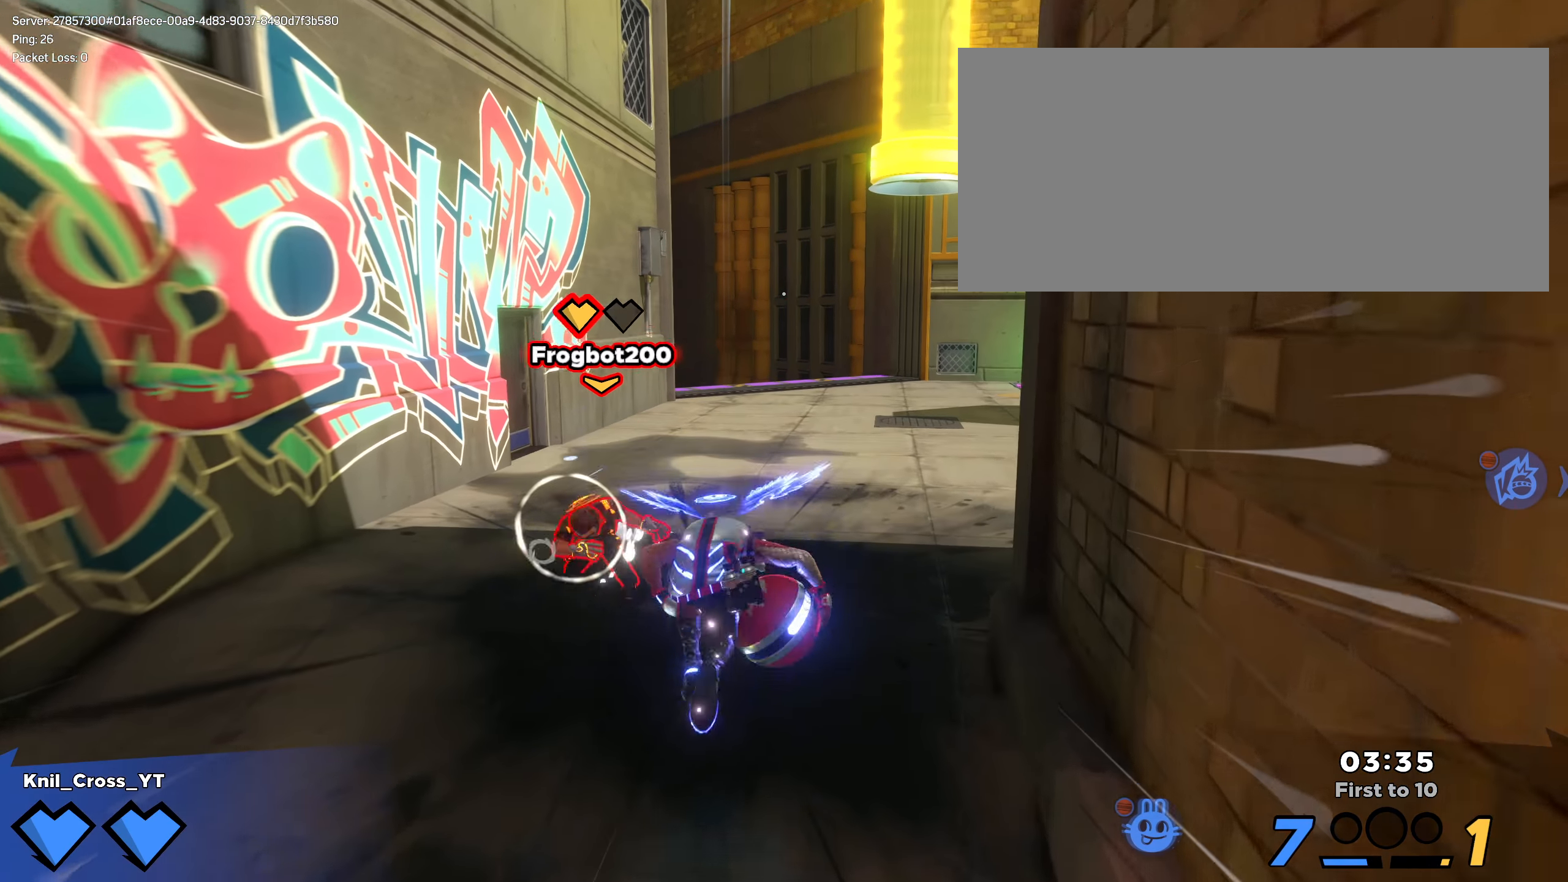
Gameplay with keyboard and mouse; each line is a JSON object with the keys and mouse buttons held at the frame after it. "events" lists presses ("down") and releases ("up") of "a", "alt", "ctrl", "d", "e", "f", "q", "r", "s", "shift", "space", "w", "mouse_left", "mouse_wheel", "mouse_right", "mouse_mb4" and "mouse_mb5" between this image and that frame as [ms after this image, input, new state], when the widget could be followed in between. "mouse_left", "mouse_wheel", "mouse_right", "mouse_mb4", "mouse_mb5" = the "left", "wheel", "right", "mb4", "mb5" buttons of the "mouse" list. No other keys are recorded. "wheel" means that the mouse wheel is clicked or scrolled. Mouse movement is not recorded.
{"keys": ["w"], "mouse": [], "events": [[75, "space", "down"], [159, "mouse_left", "down"], [192, "space", "up"], [309, "shift", "up"], [484, "mouse_left", "up"]]}
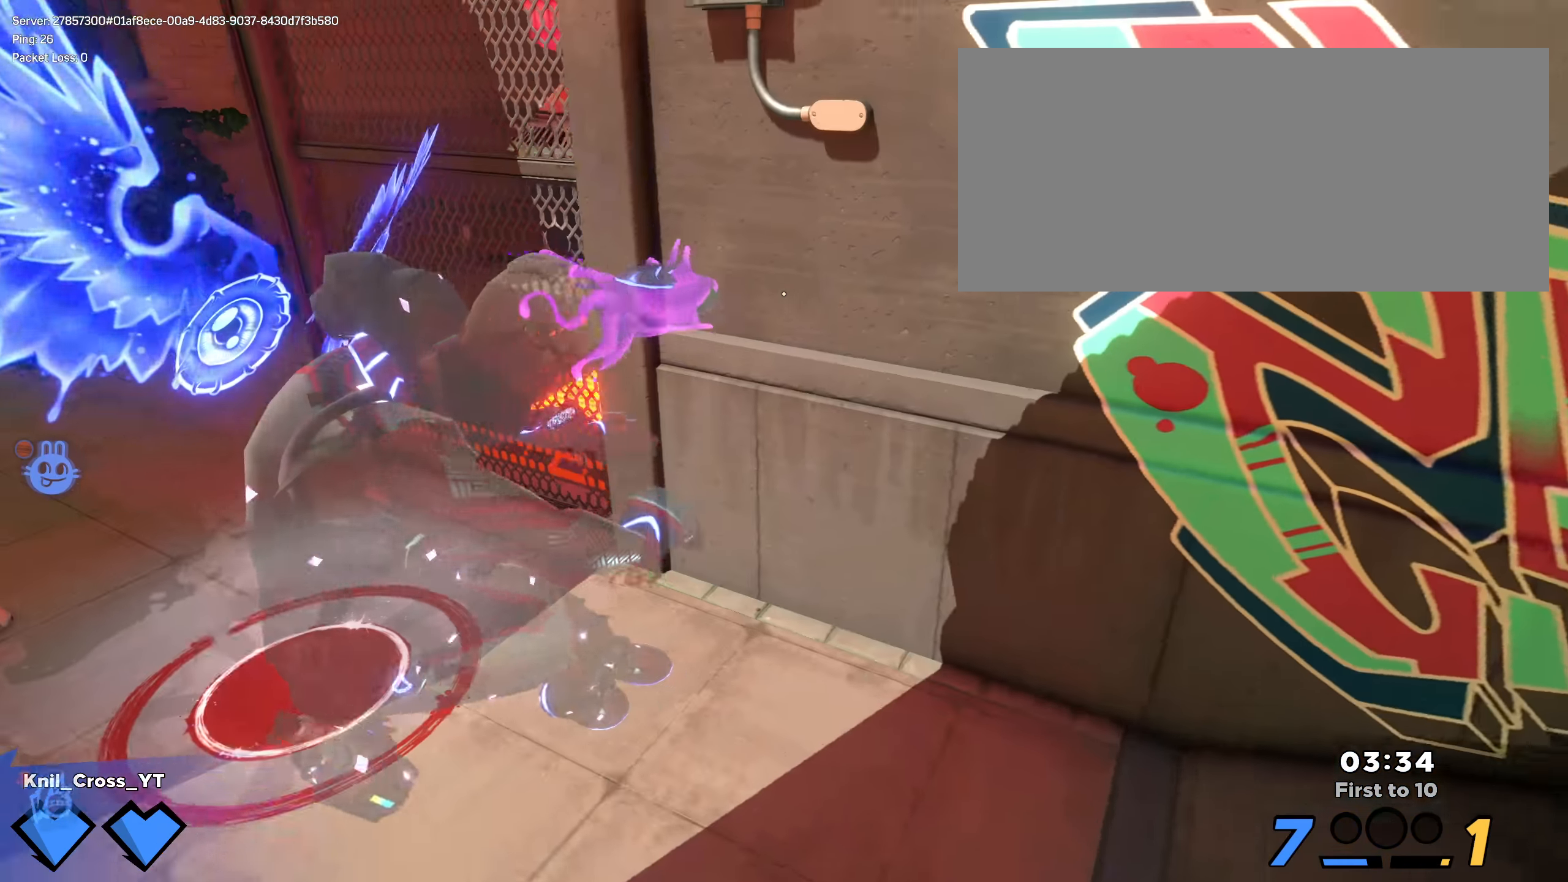
{"keys": ["d", "e", "shift", "w"], "mouse": [], "events": [[42, "d", "down"], [242, "shift", "down"], [475, "e", "down"]]}
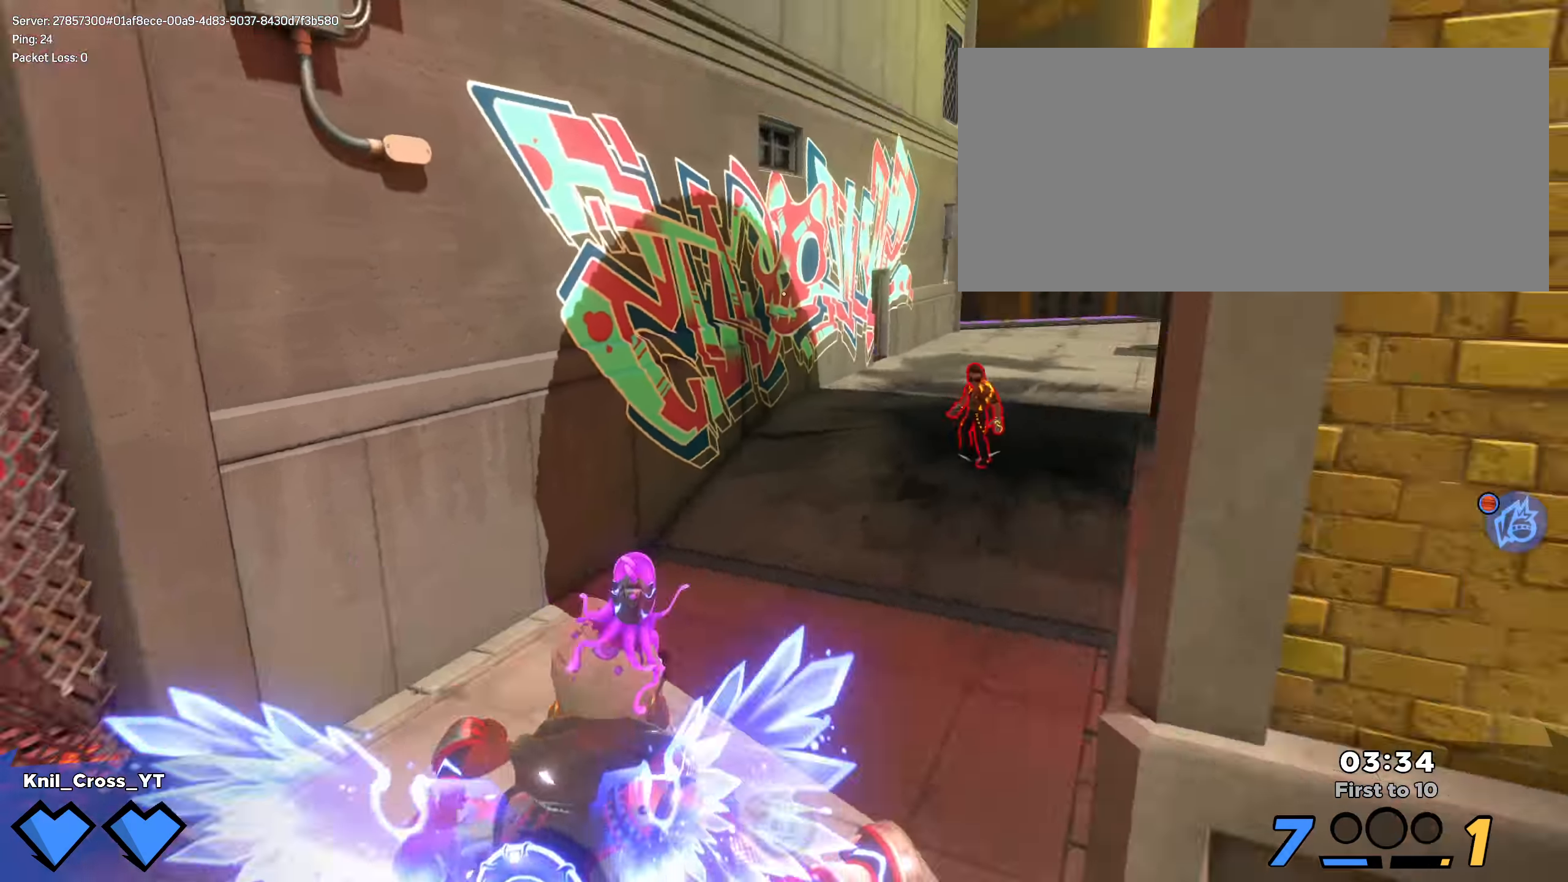
{"keys": ["a", "shift", "w"], "mouse": [], "events": [[34, "d", "up"], [109, "e", "up"], [259, "a", "down"]]}
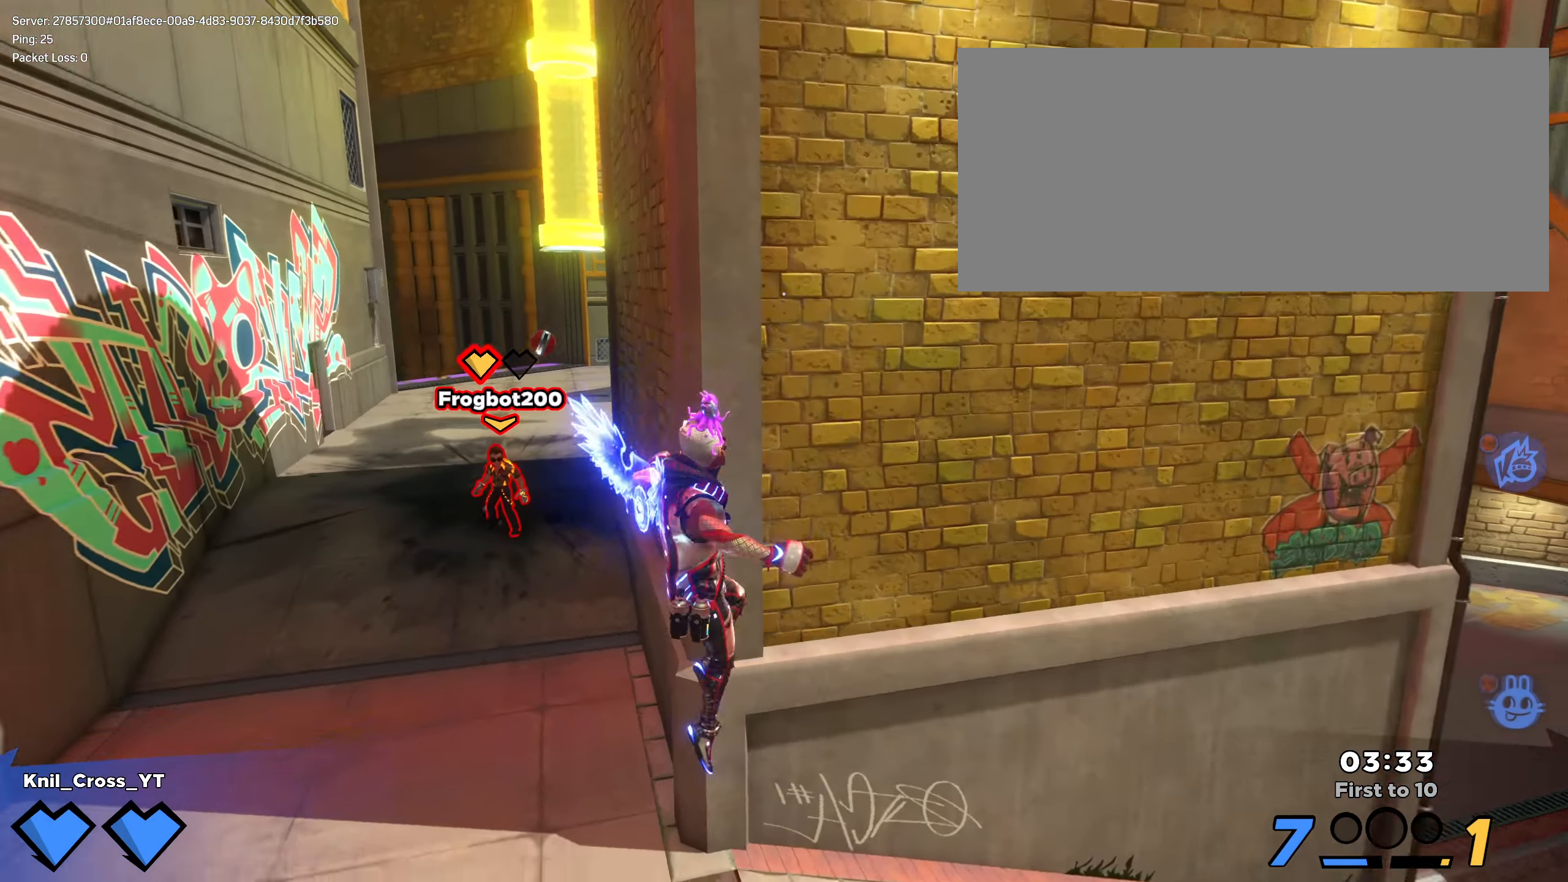
{"keys": ["shift", "w"], "mouse": [], "events": [[200, "a", "up"], [300, "q", "down"], [417, "q", "up"]]}
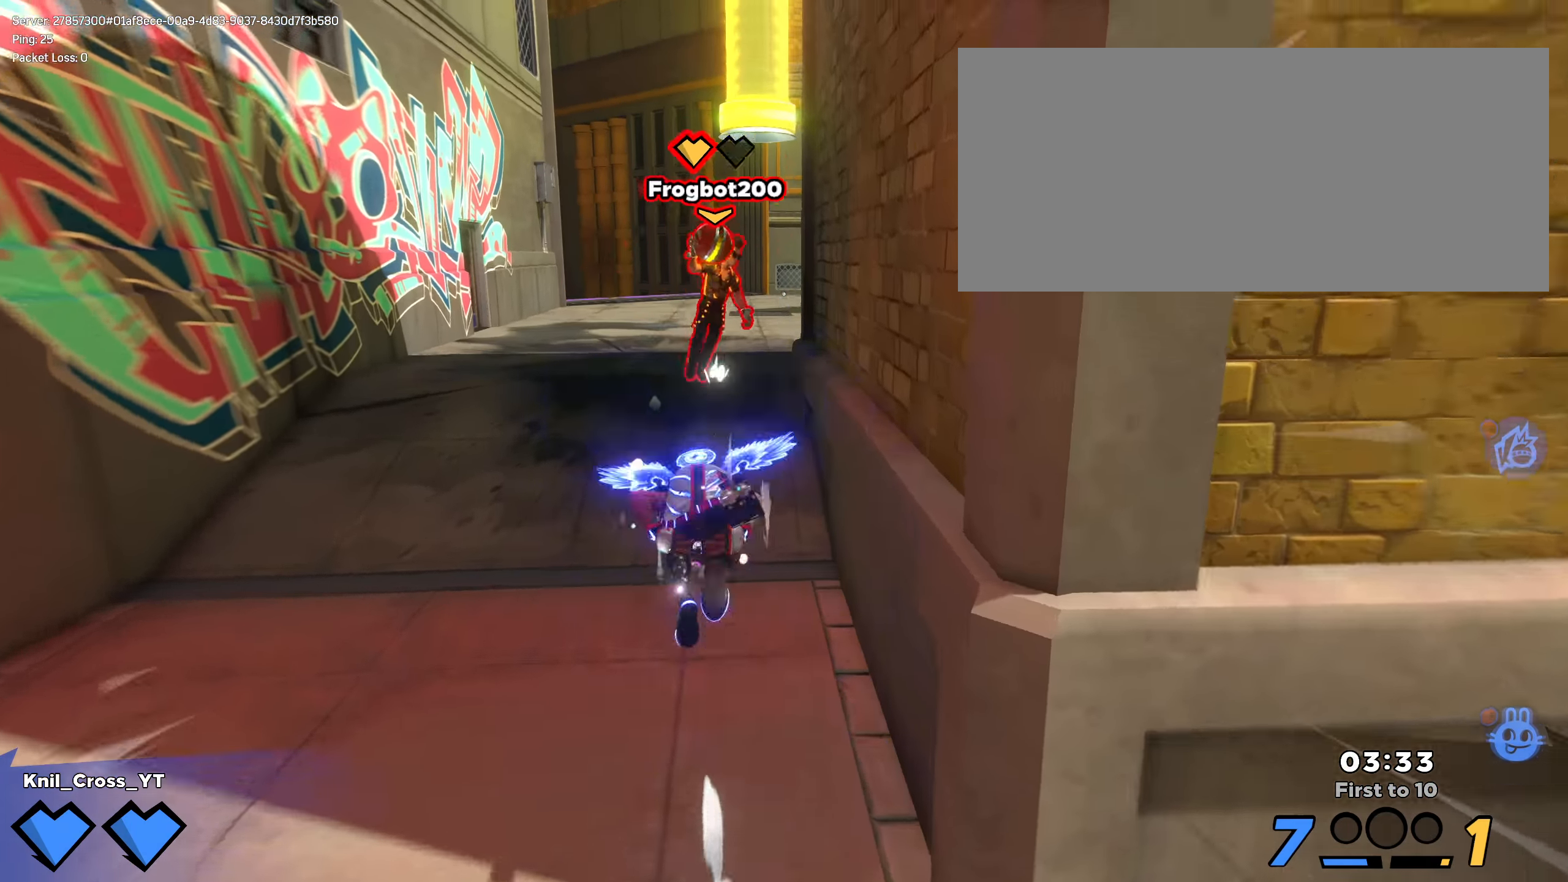
{"keys": ["s", "shift"], "mouse": [], "events": [[108, "a", "down"], [183, "w", "up"], [216, "s", "down"], [250, "a", "up"]]}
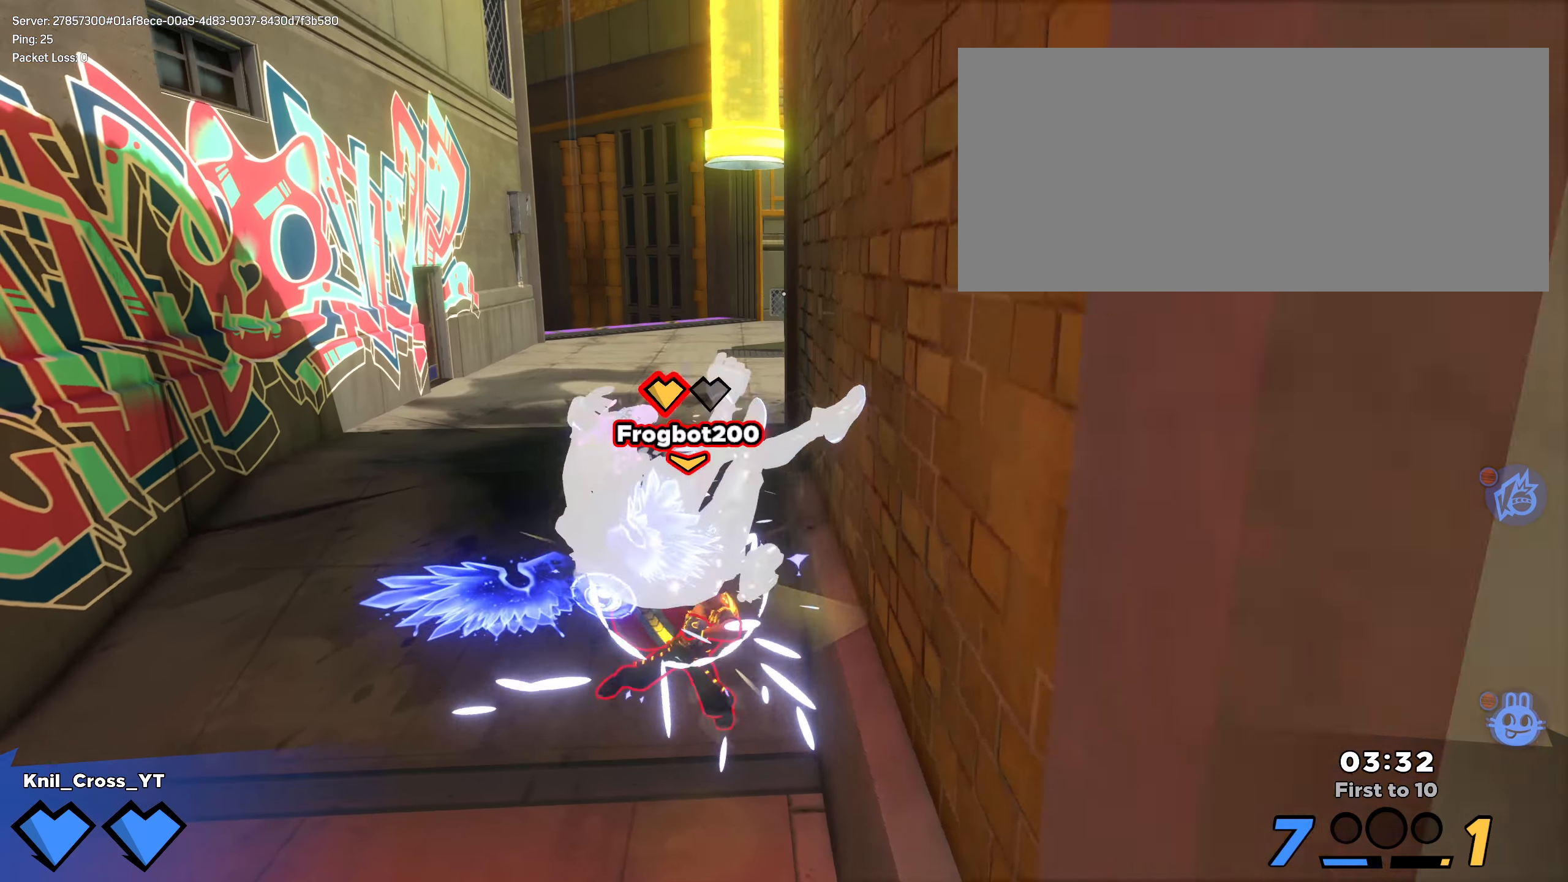
{"keys": ["s"], "mouse": [], "events": [[8, "space", "down"], [75, "q", "down"], [116, "space", "up"], [133, "shift", "up"], [183, "q", "up"]]}
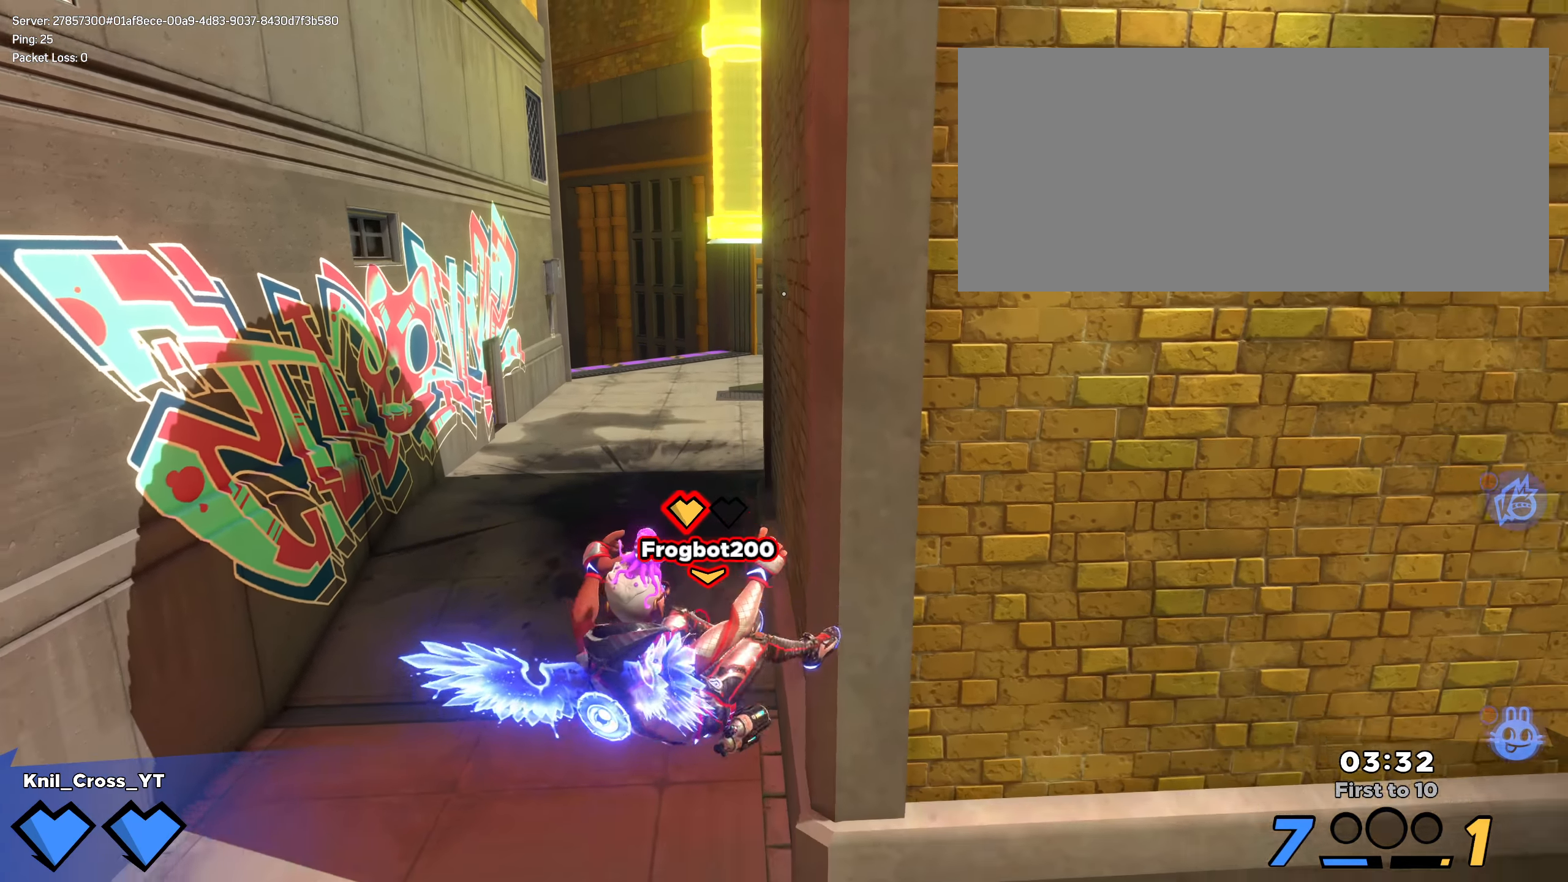
{"keys": ["shift", "w"], "mouse": [], "events": [[158, "a", "down"], [191, "shift", "down"], [250, "s", "up"], [308, "w", "down"], [333, "q", "down"], [458, "a", "up"], [475, "q", "up"]]}
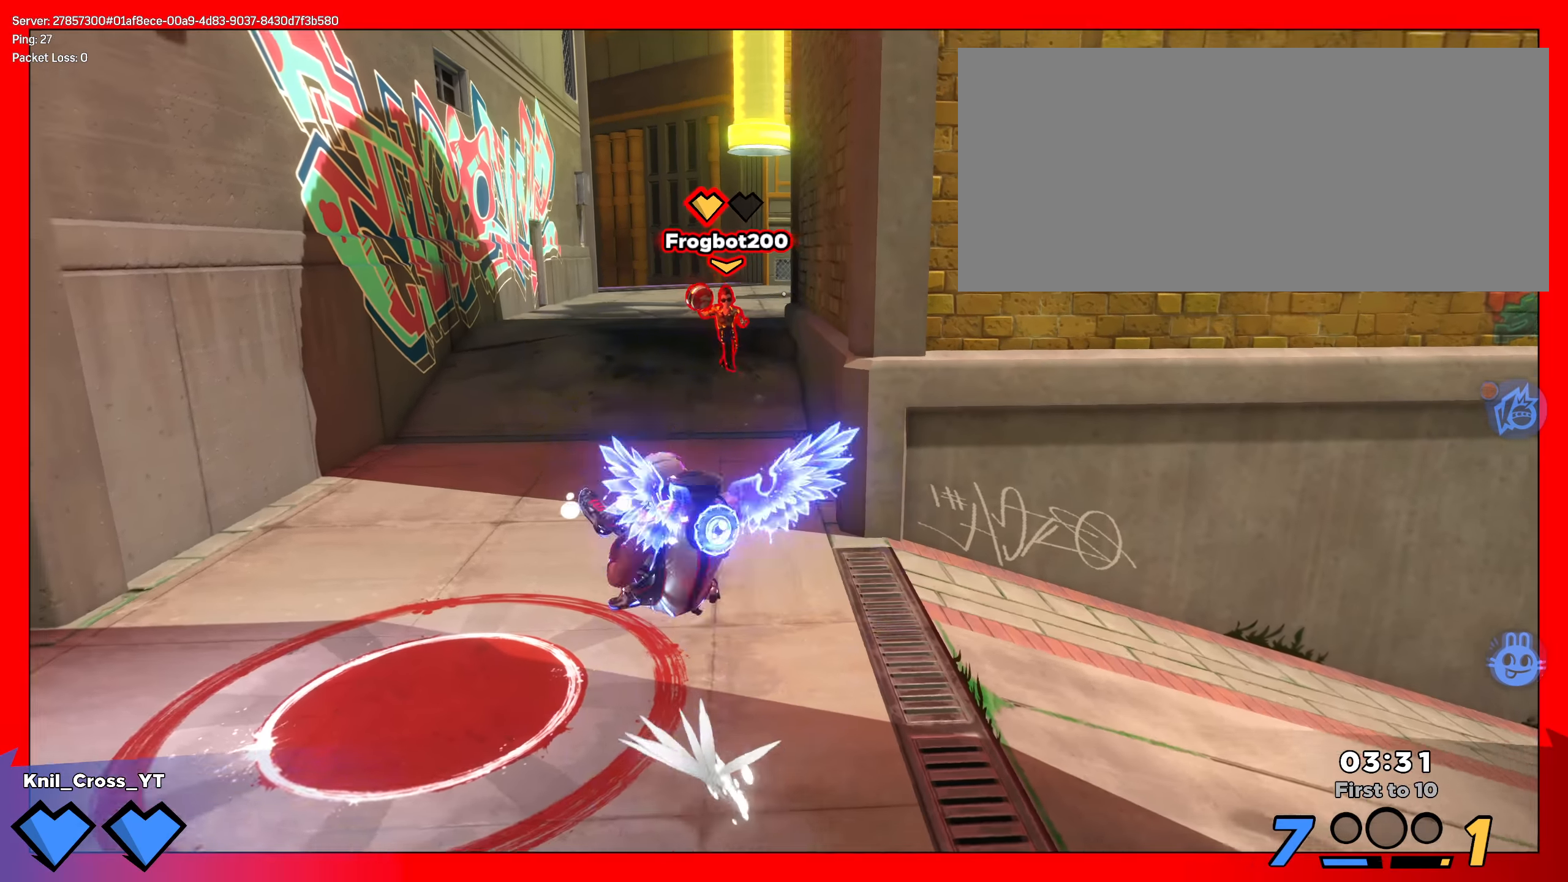
{"keys": ["q", "s", "shift", "space"], "mouse": [], "events": [[283, "w", "up"], [425, "s", "down"], [441, "space", "down"], [491, "q", "down"]]}
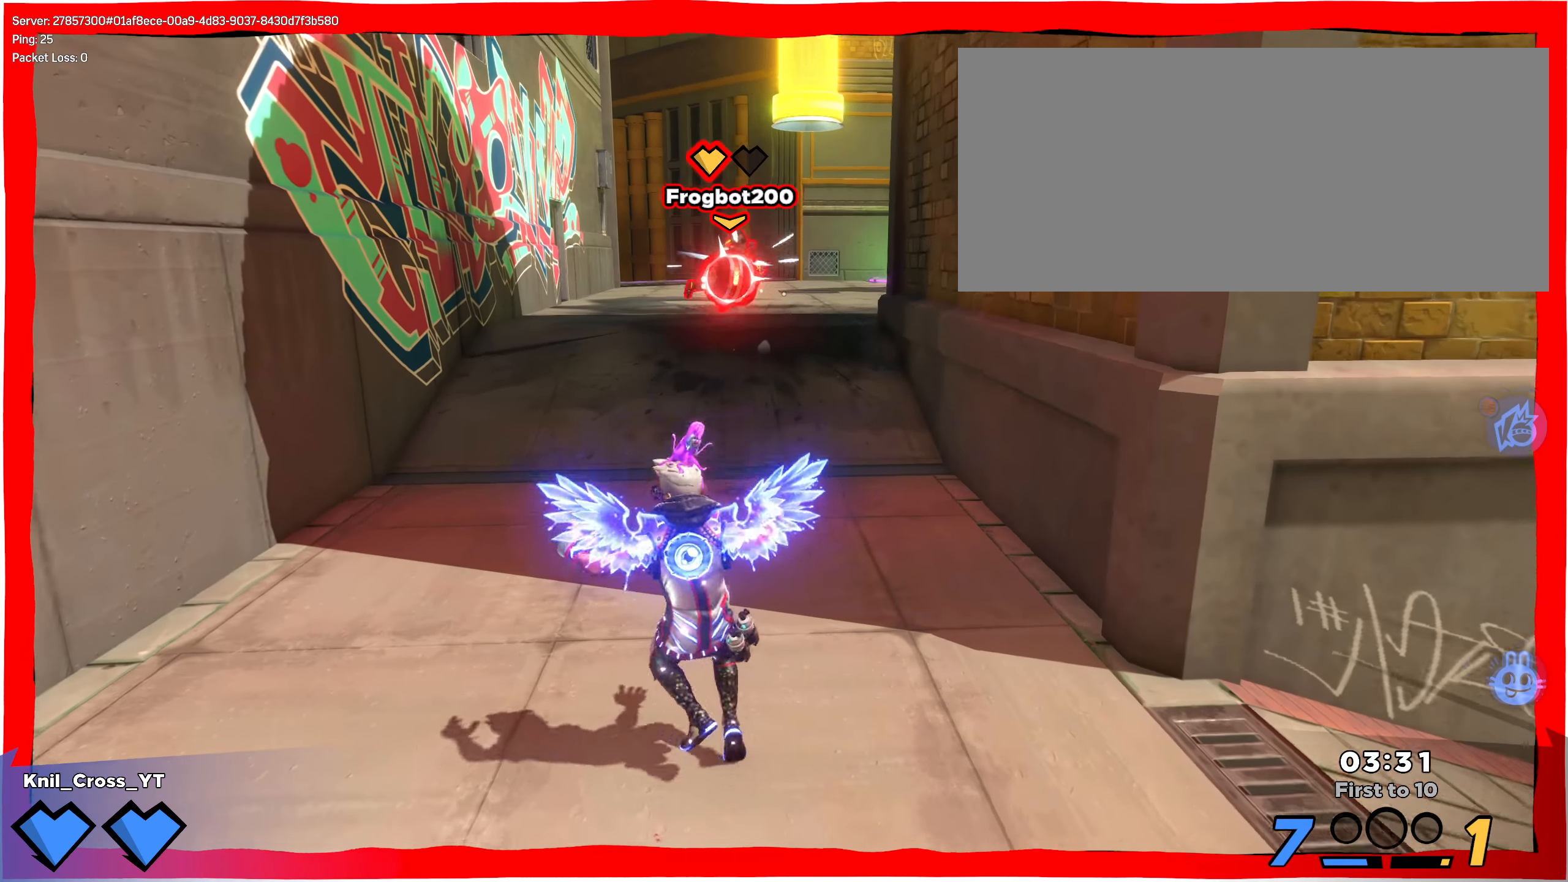
{"keys": ["s"], "mouse": ["left"], "events": [[41, "space", "up"], [50, "shift", "up"], [83, "mouse_right", "down"], [133, "q", "up"], [191, "mouse_left", "down"], [233, "mouse_right", "up"], [341, "f", "down"], [408, "f", "up"]]}
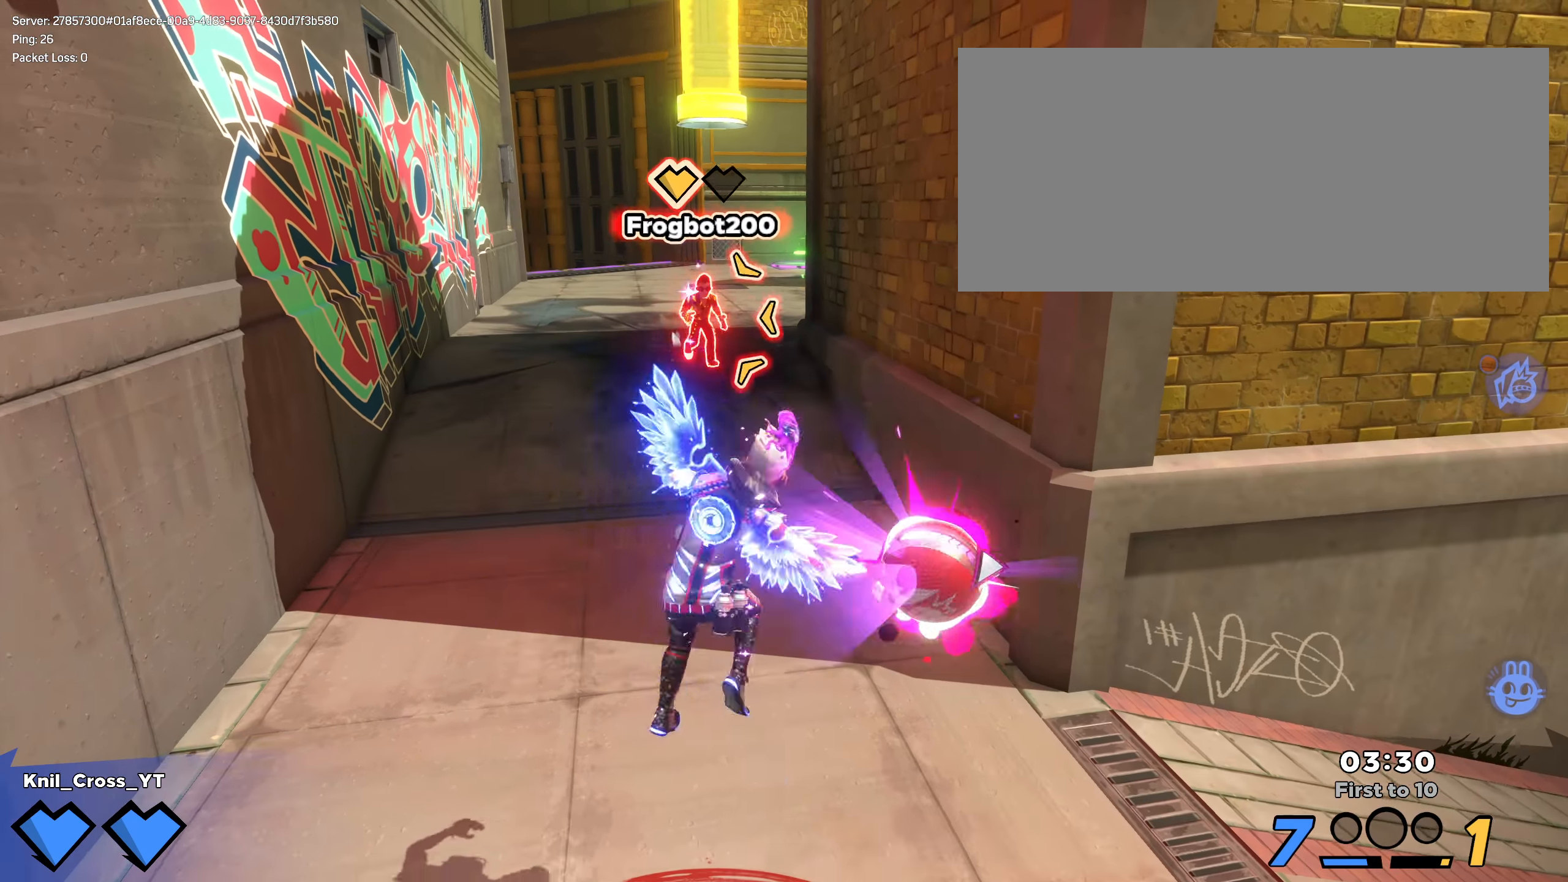
{"keys": ["a"], "mouse": ["left"], "events": [[41, "a", "down"], [116, "s", "up"], [183, "w", "down"], [383, "w", "up"]]}
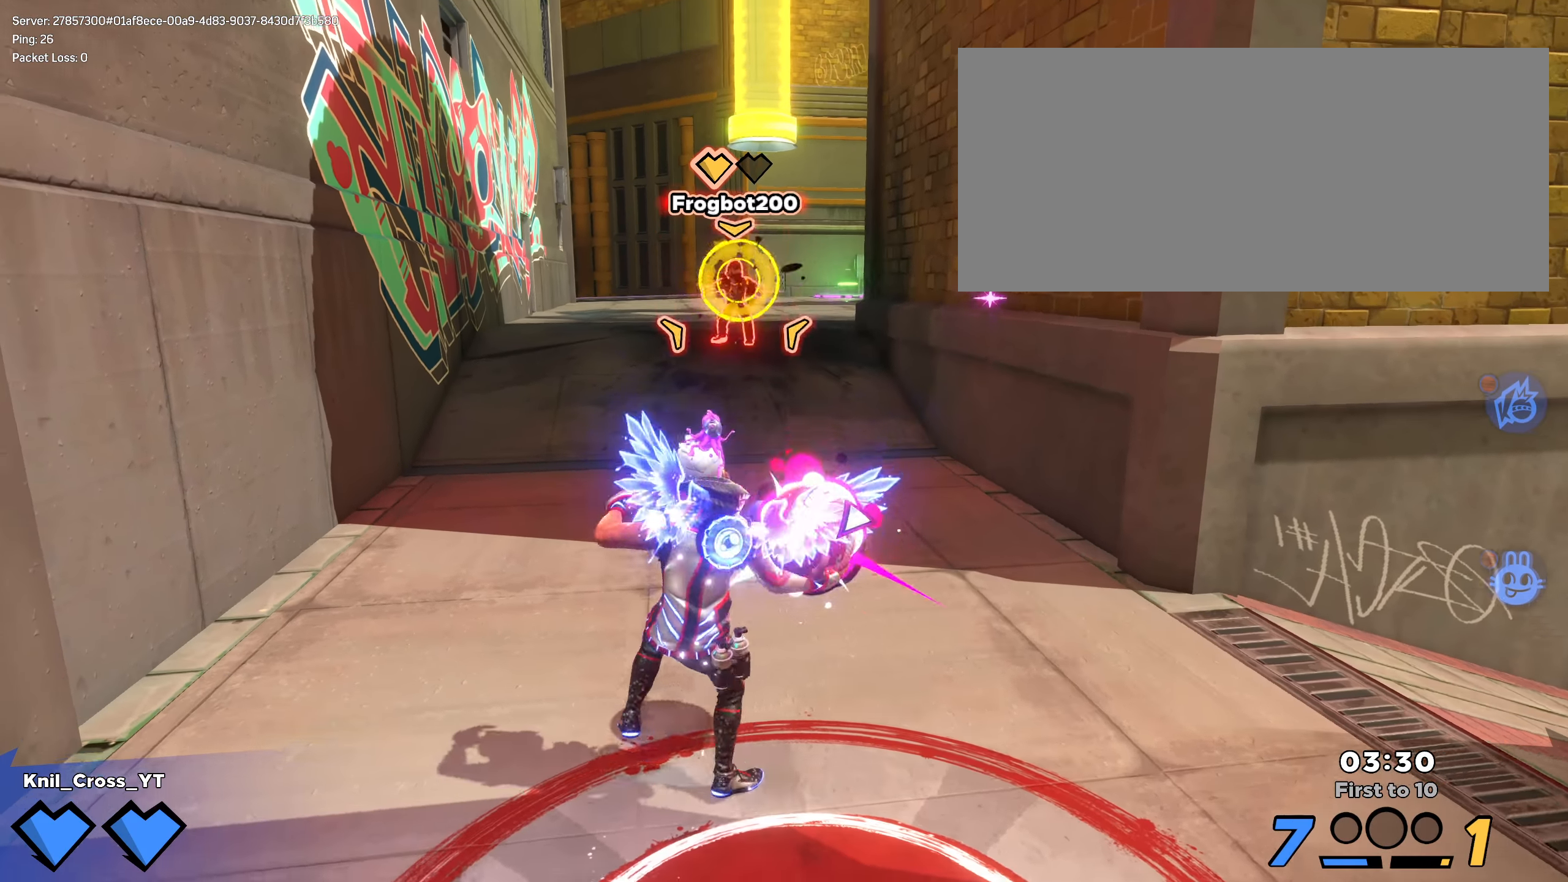
{"keys": ["e", "shift", "w"], "mouse": [], "events": [[66, "w", "down"], [200, "mouse_left", "up"], [283, "space", "down"], [291, "a", "up"], [416, "e", "down"], [416, "shift", "down"], [450, "space", "up"]]}
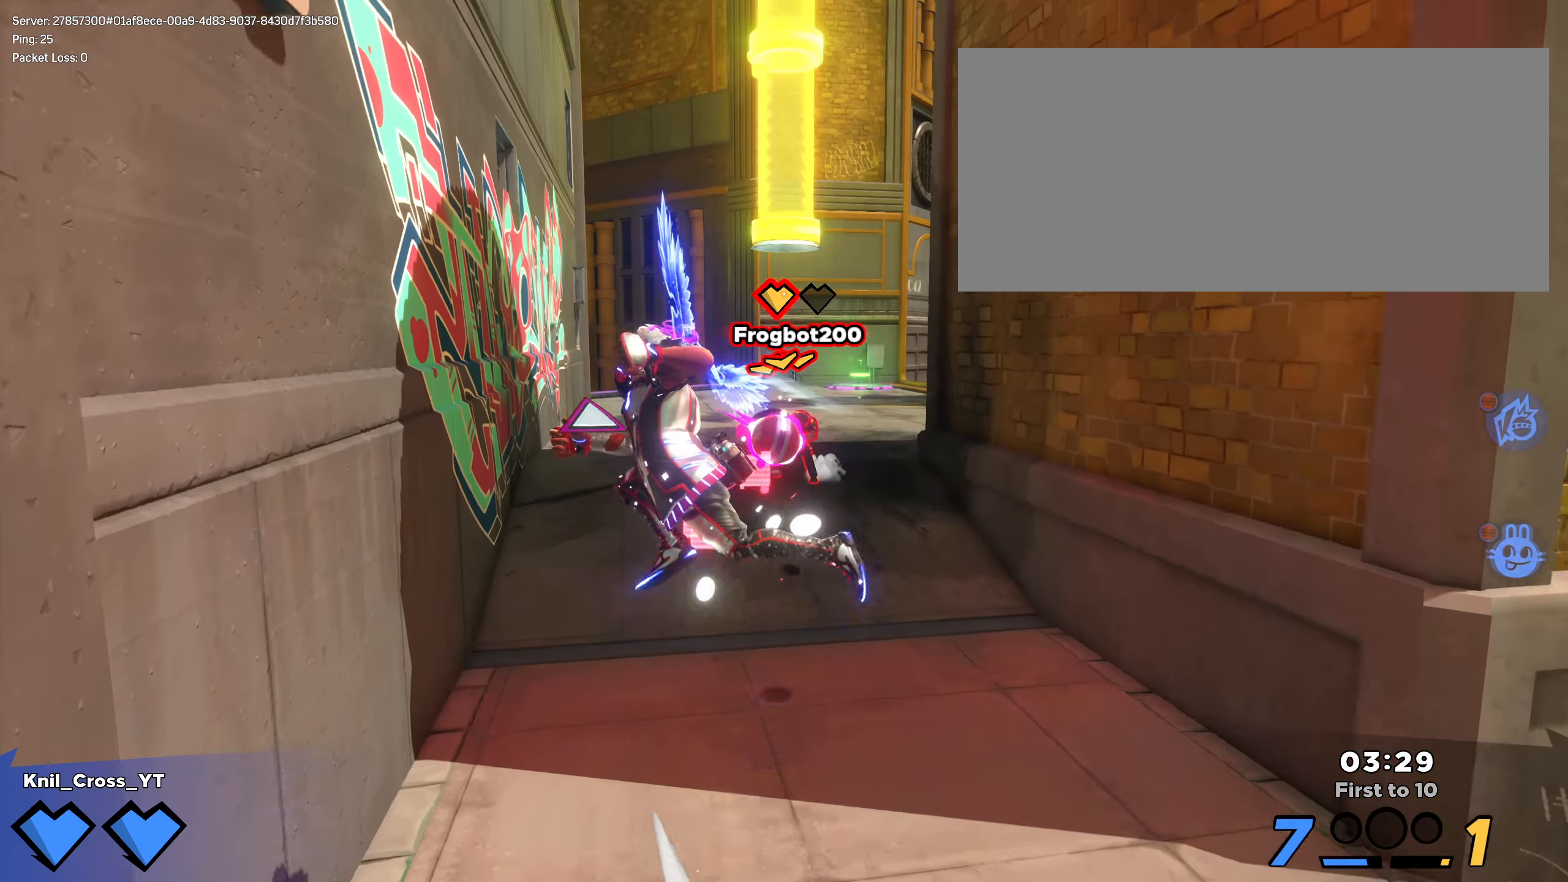
{"keys": ["shift", "w"], "mouse": [], "events": [[41, "e", "up"]]}
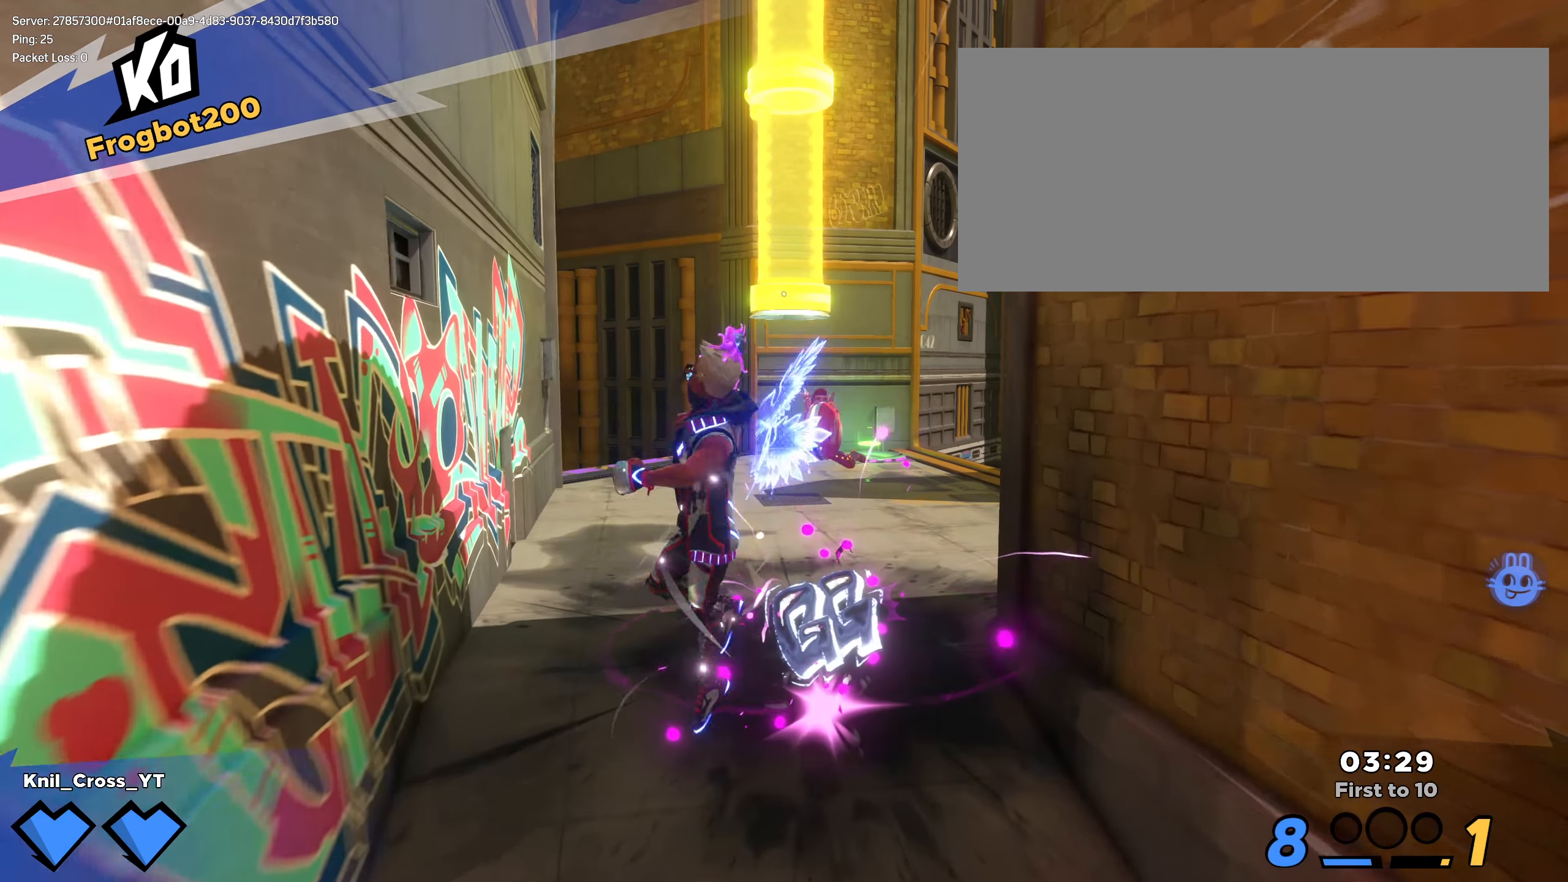
{"keys": ["s"], "mouse": [], "events": [[216, "d", "down"], [275, "d", "up"], [275, "w", "up"], [316, "space", "down"], [408, "s", "down"], [441, "shift", "up"], [458, "space", "up"]]}
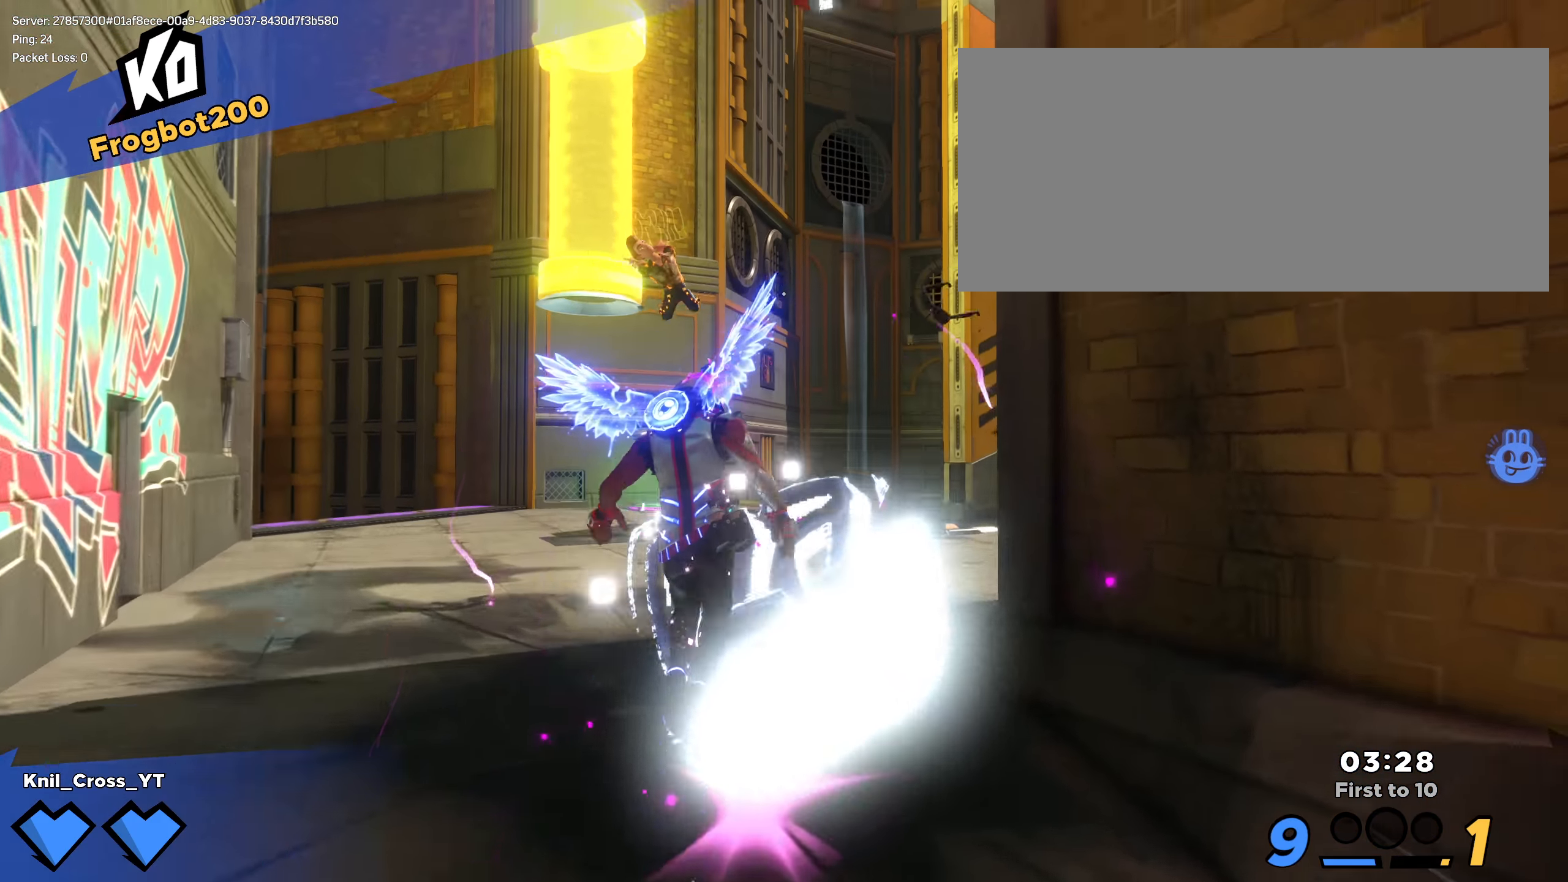
{"keys": ["d", "shift", "w"], "mouse": [], "events": [[91, "d", "down"], [141, "s", "up"], [291, "e", "down"], [441, "e", "up"], [491, "w", "down"], [500, "shift", "down"]]}
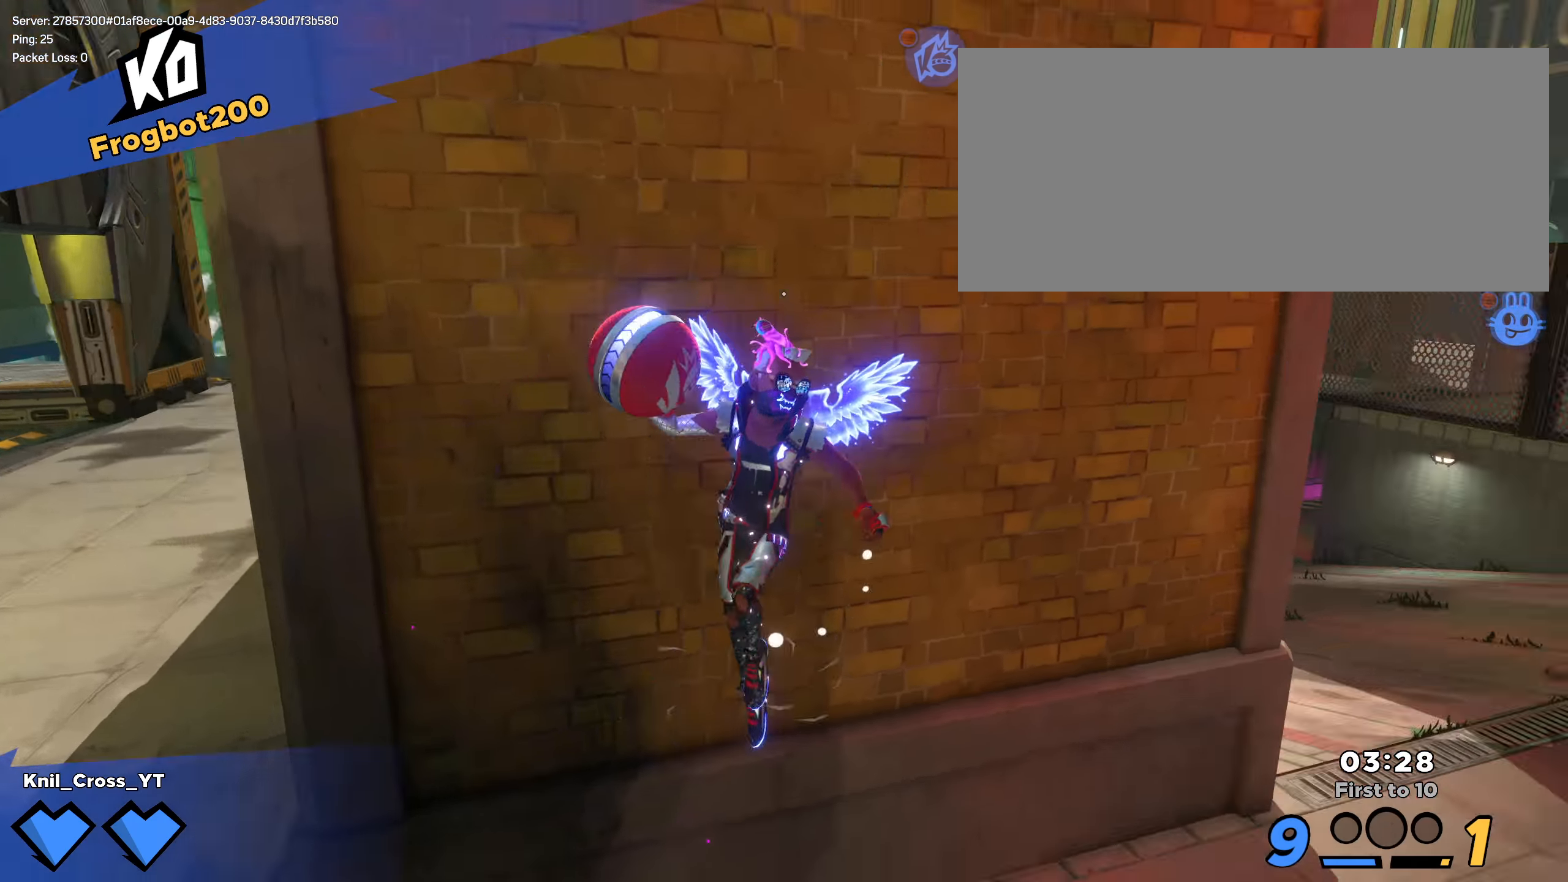
{"keys": ["d", "shift", "w"], "mouse": []}
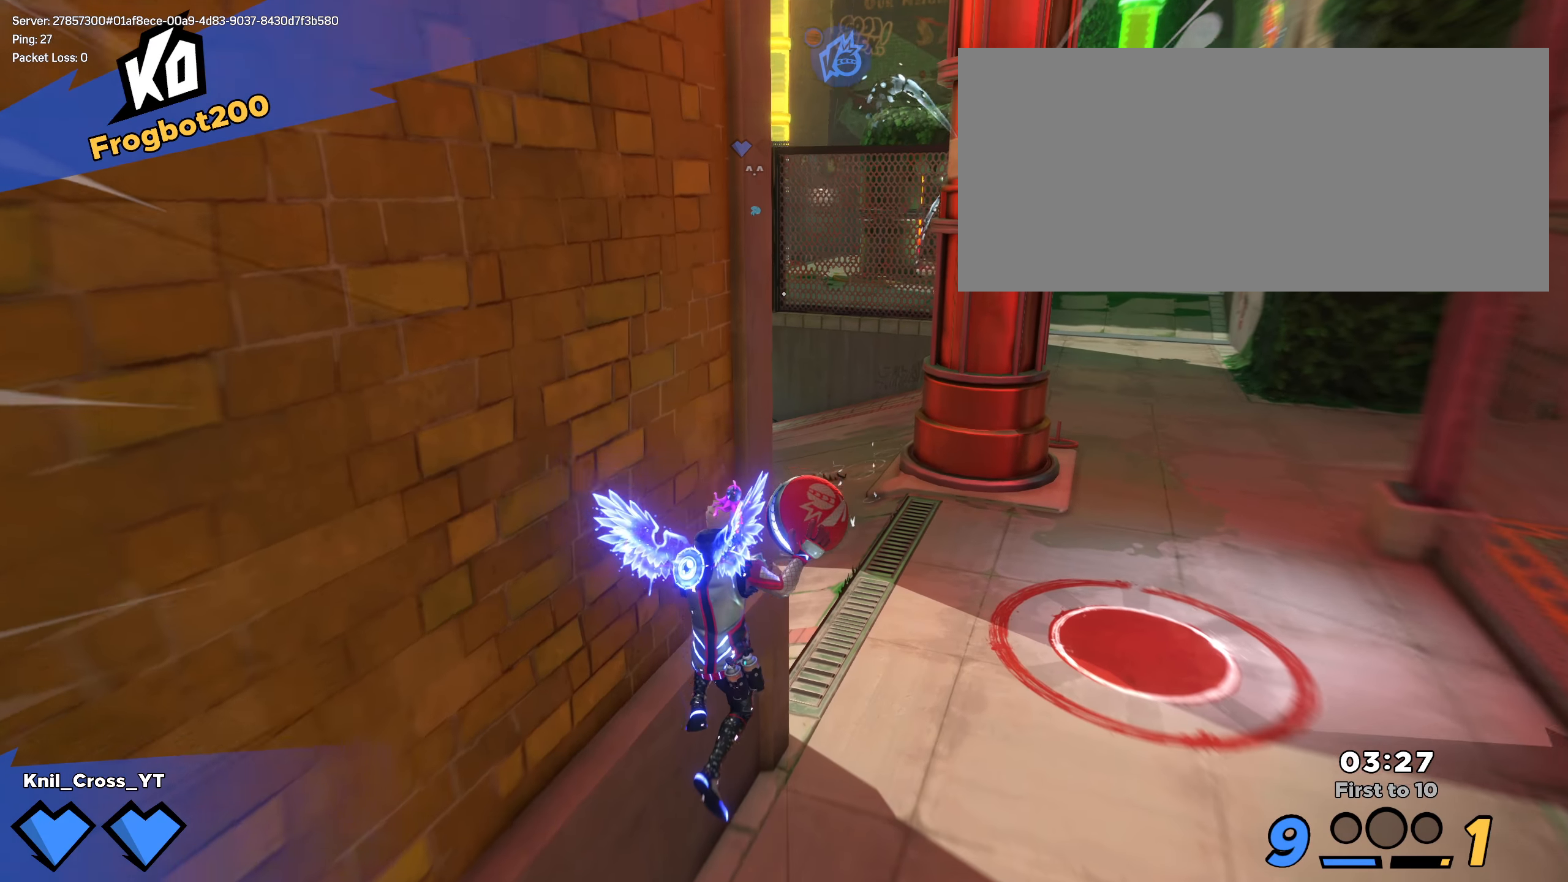
{"keys": ["d", "shift", "w"], "mouse": [], "events": [[225, "space", "down"], [375, "space", "up"]]}
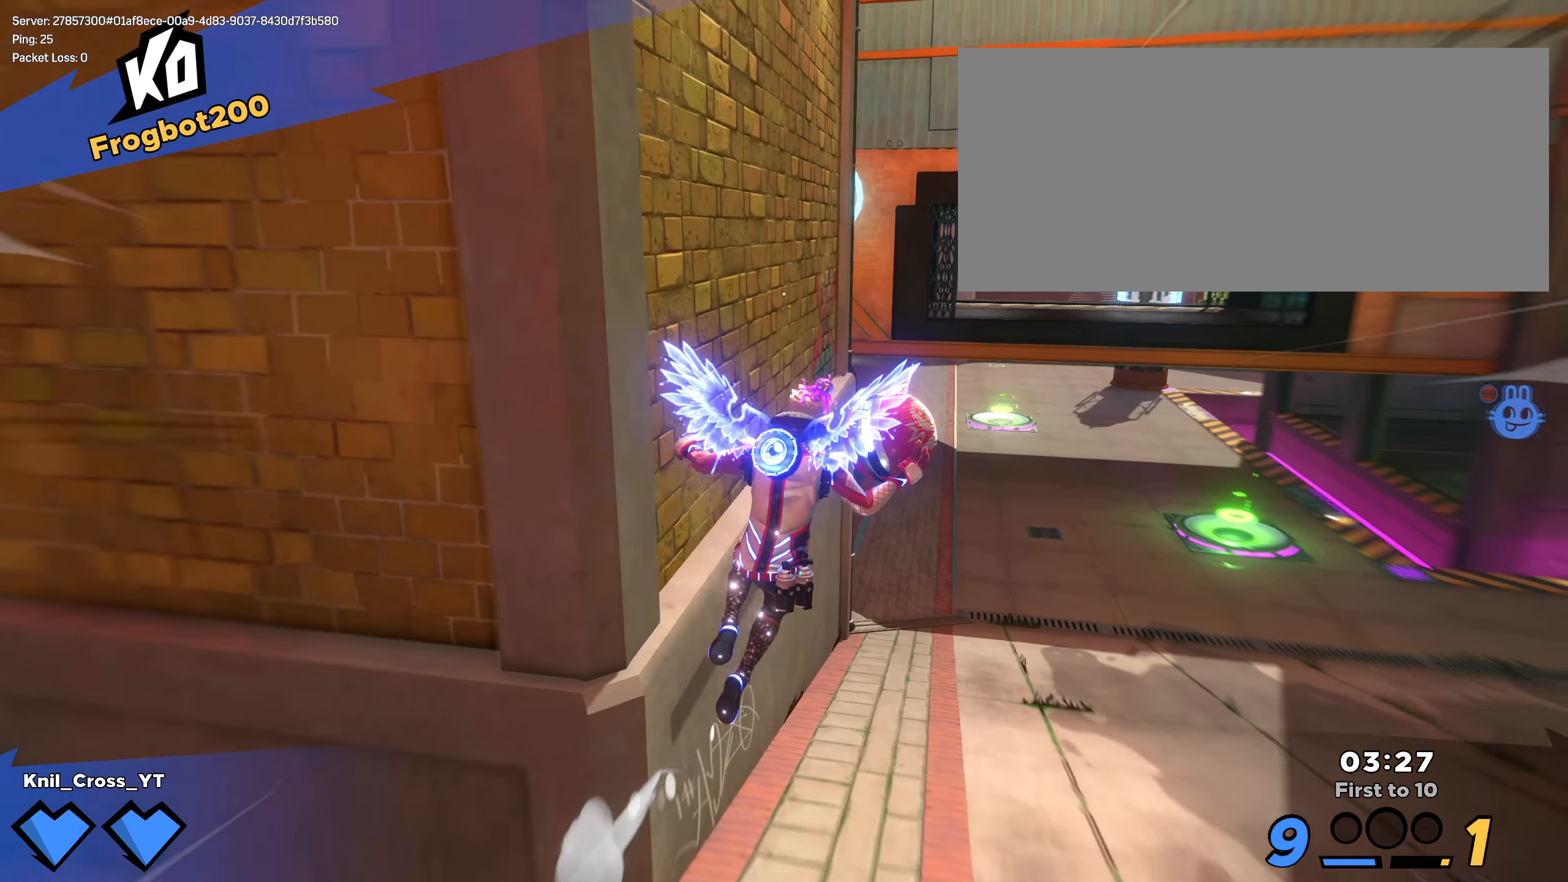
{"keys": ["shift", "w"], "mouse": [], "events": [[42, "q", "down"], [175, "q", "up"], [275, "shift", "up"], [375, "d", "up"], [392, "shift", "down"]]}
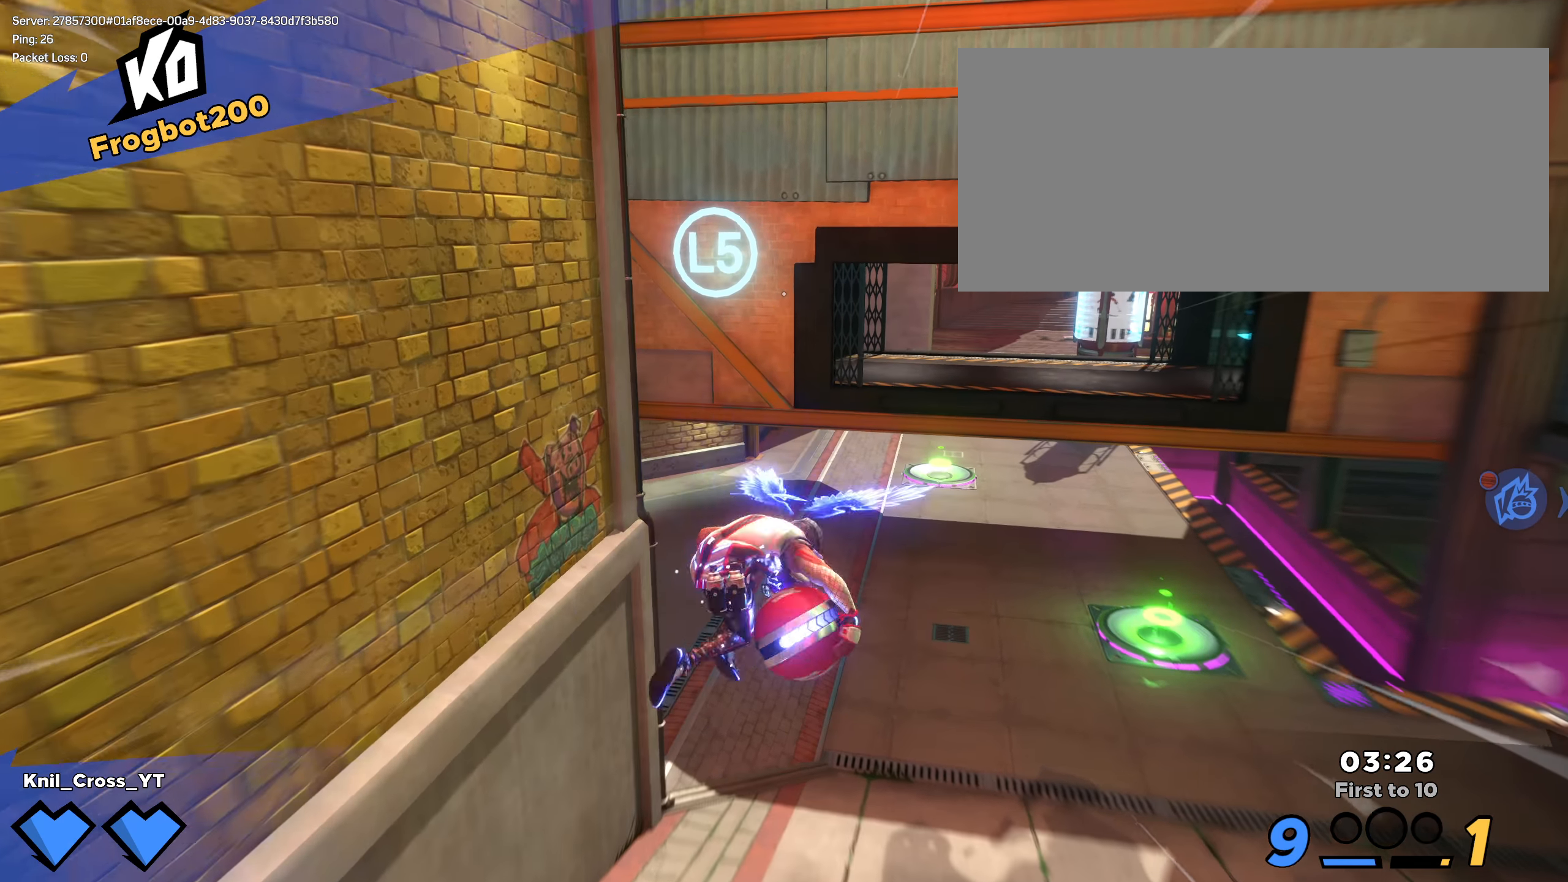
{"keys": ["w"], "mouse": [], "events": [[8, "shift", "up"], [117, "shift", "down"], [225, "shift", "up"], [350, "shift", "down"], [467, "shift", "up"]]}
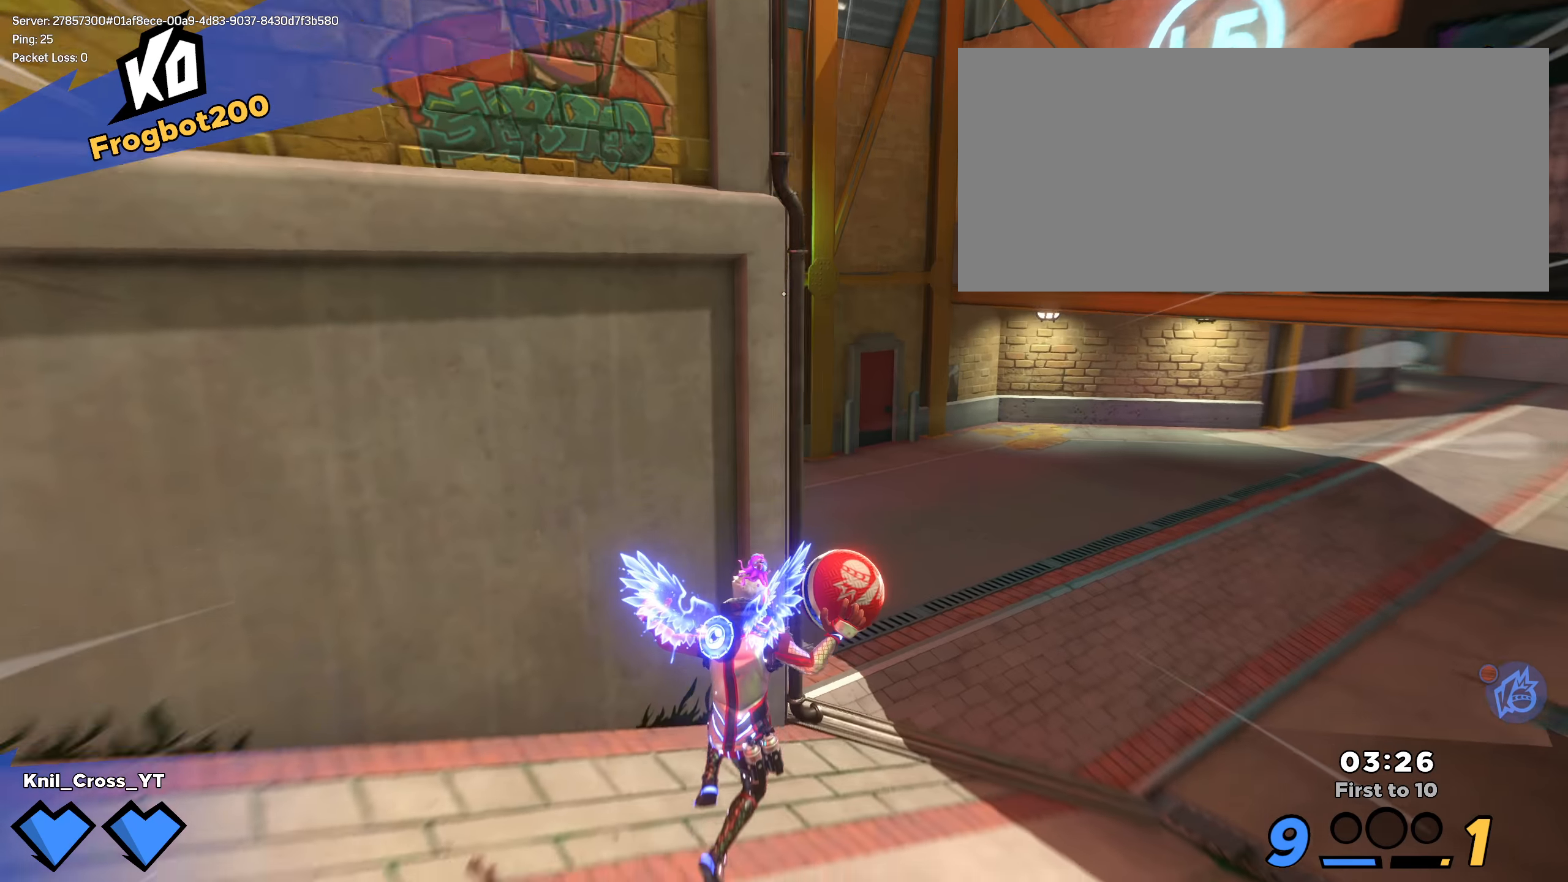
{"keys": ["d", "shift", "w"], "mouse": [], "events": [[58, "shift", "down"], [75, "q", "down"], [175, "q", "up"], [175, "shift", "up"], [267, "shift", "down"], [342, "shift", "up"], [433, "d", "down"], [450, "shift", "down"]]}
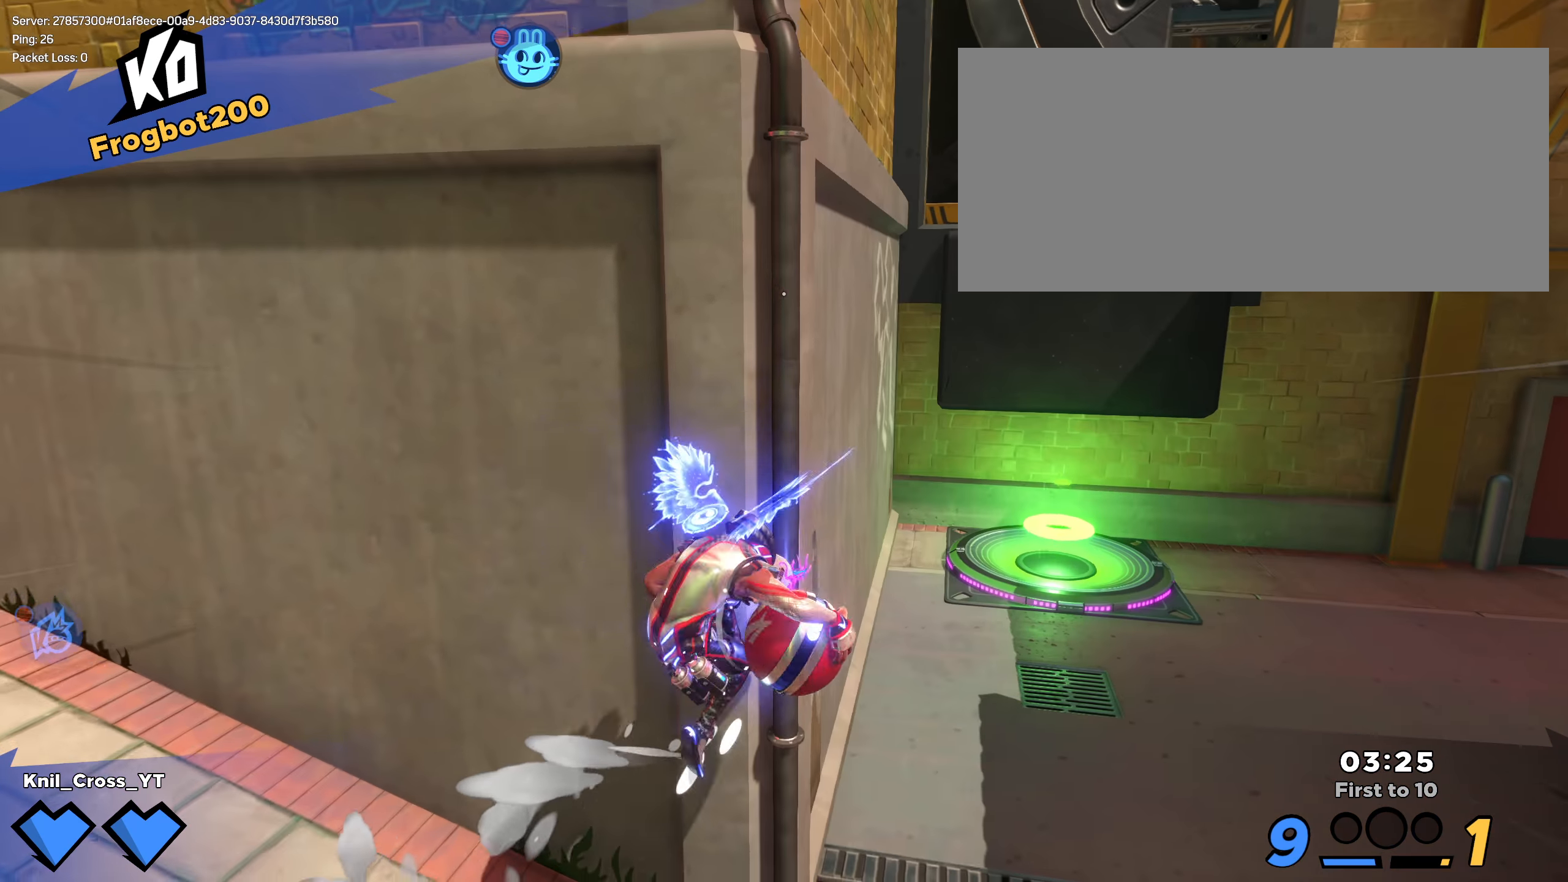
{"keys": ["shift", "w"], "mouse": [], "events": [[367, "d", "up"]]}
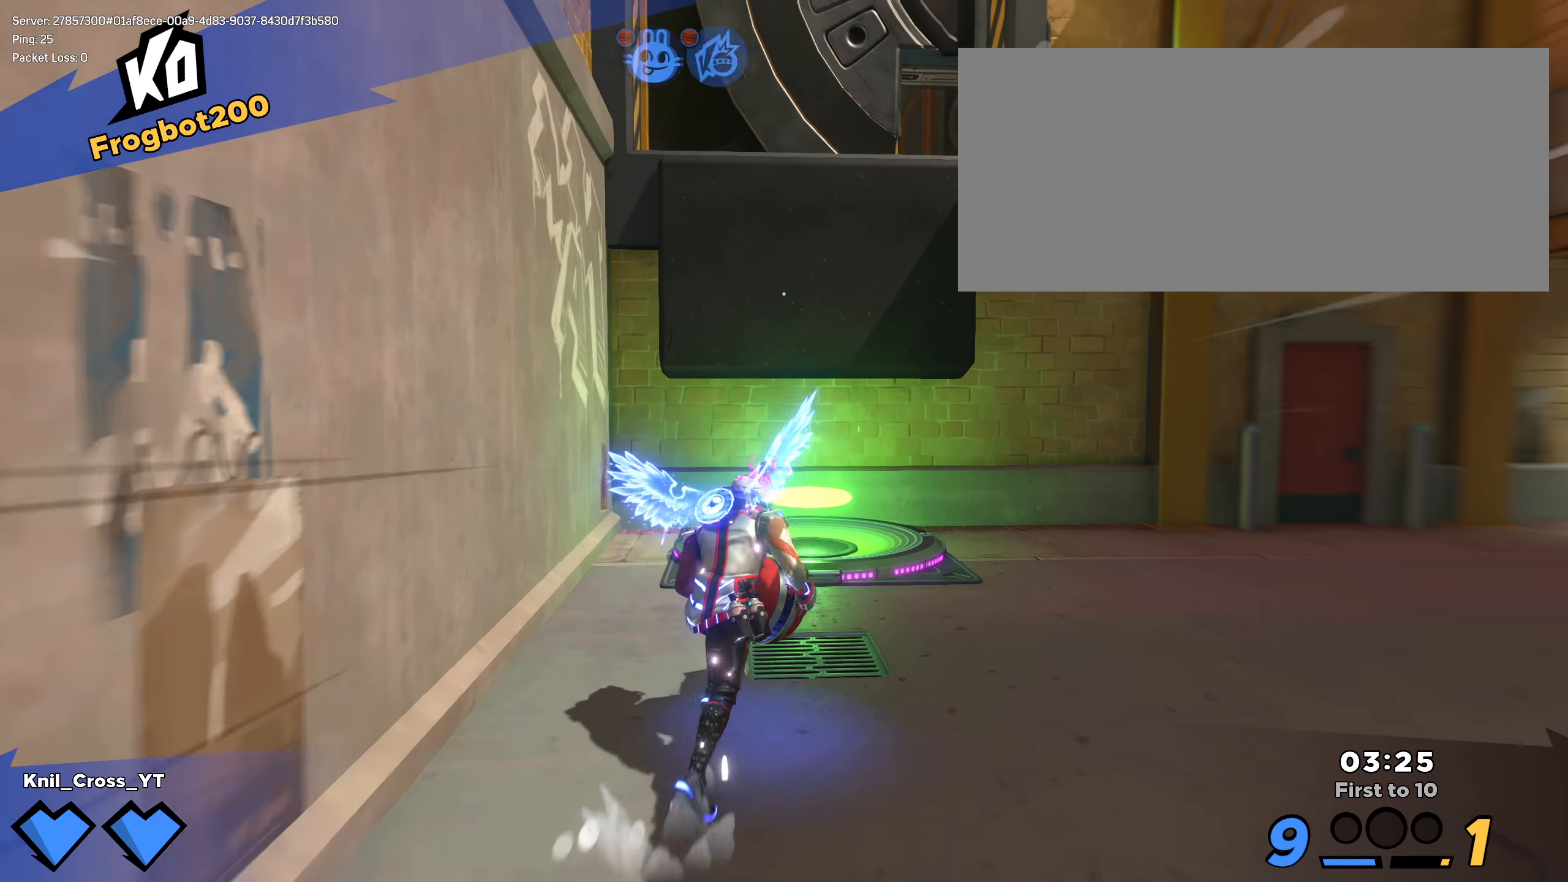
{"keys": ["shift", "w"], "mouse": [], "events": [[67, "ctrl", "down"], [200, "ctrl", "up"]]}
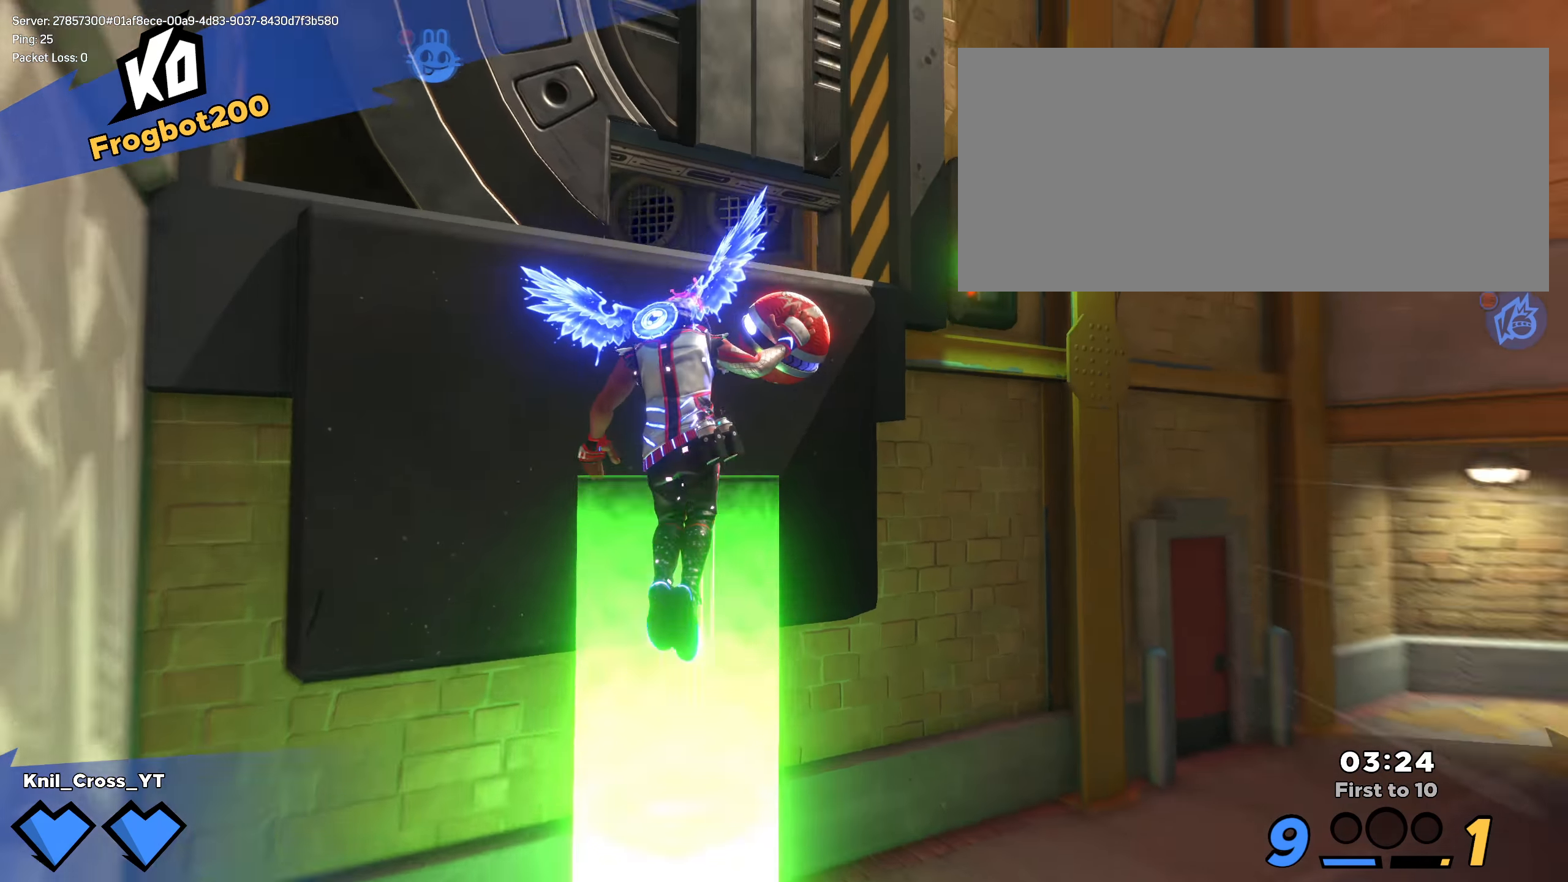
{"keys": ["shift", "w"], "mouse": [], "events": [[292, "e", "down"], [325, "shift", "up"], [408, "e", "up"], [442, "shift", "down"]]}
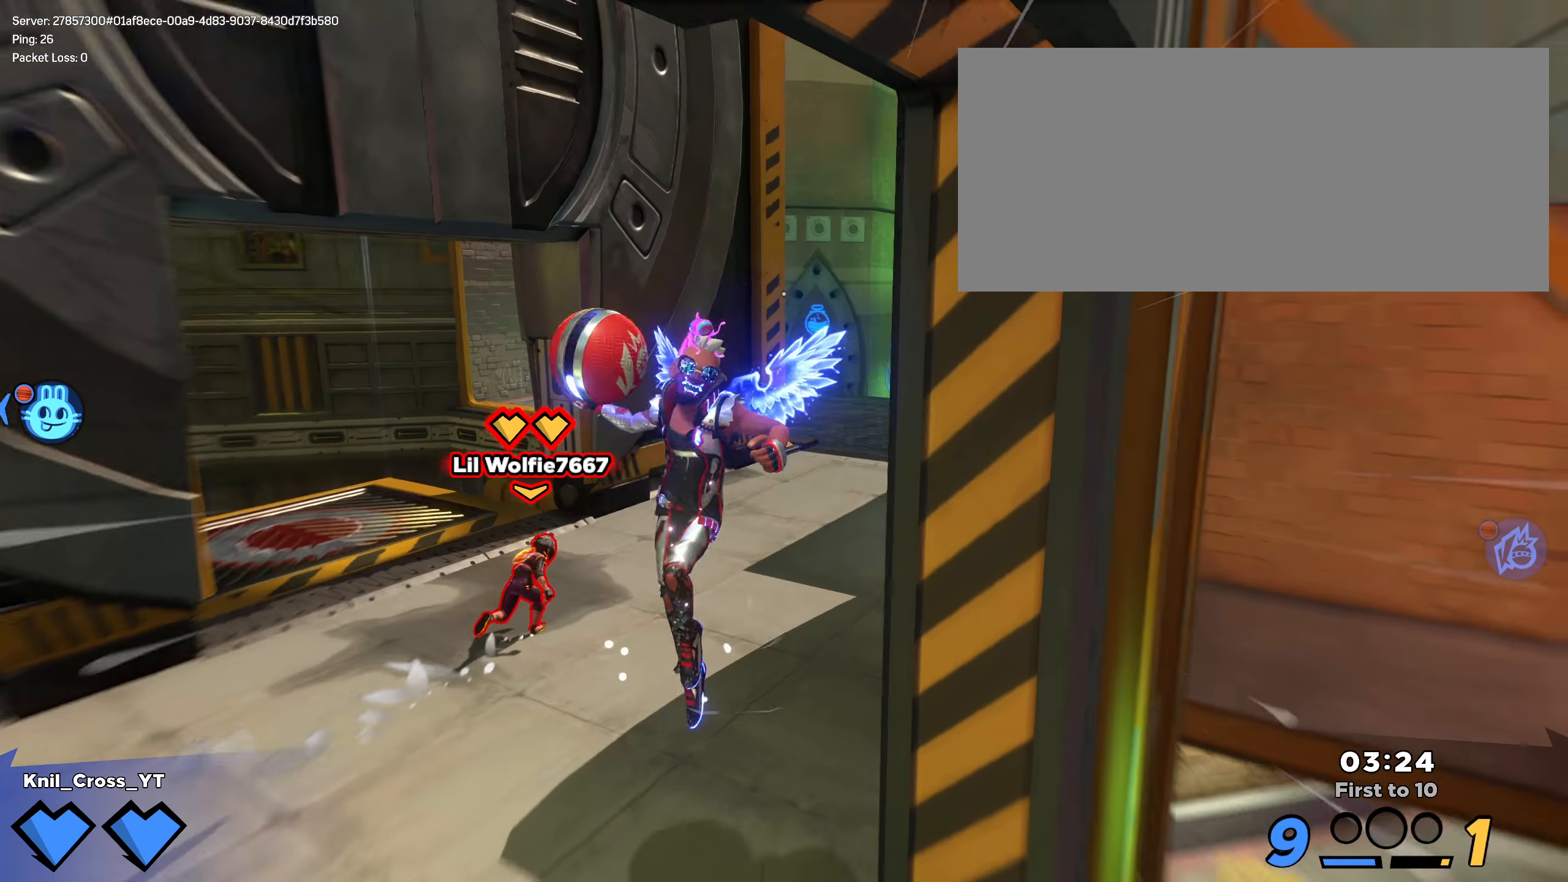
{"keys": ["w"], "mouse": [], "events": [[267, "shift", "up"], [358, "mouse_left", "down"], [450, "mouse_left", "up"]]}
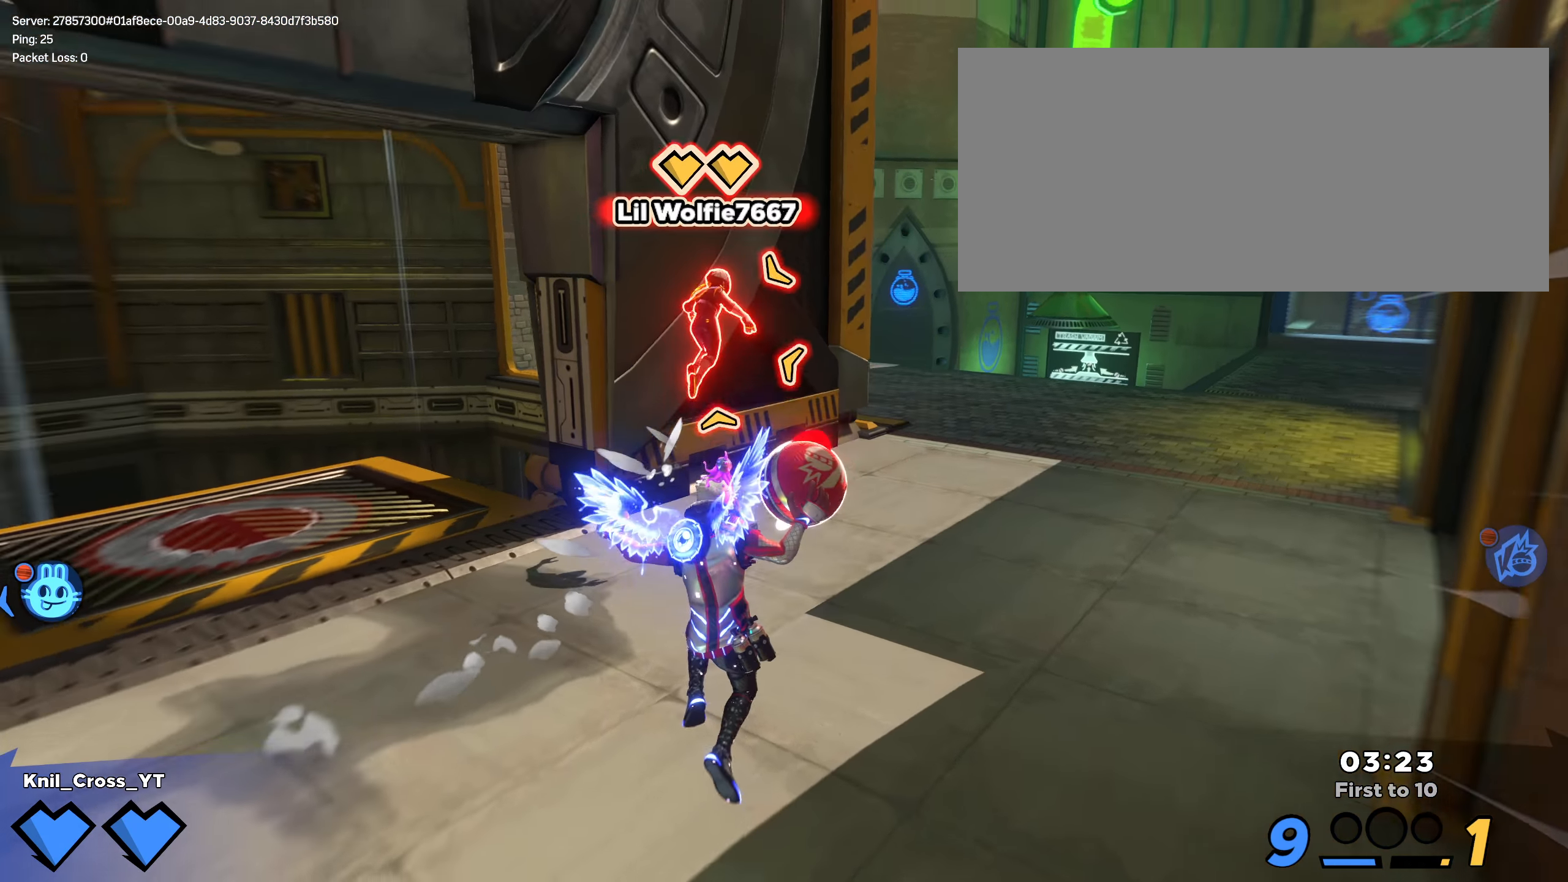
{"keys": ["ctrl", "q", "w"], "mouse": [], "events": [[117, "q", "down"], [208, "q", "up"], [233, "space", "down"], [367, "space", "up"], [400, "q", "down"], [500, "ctrl", "down"]]}
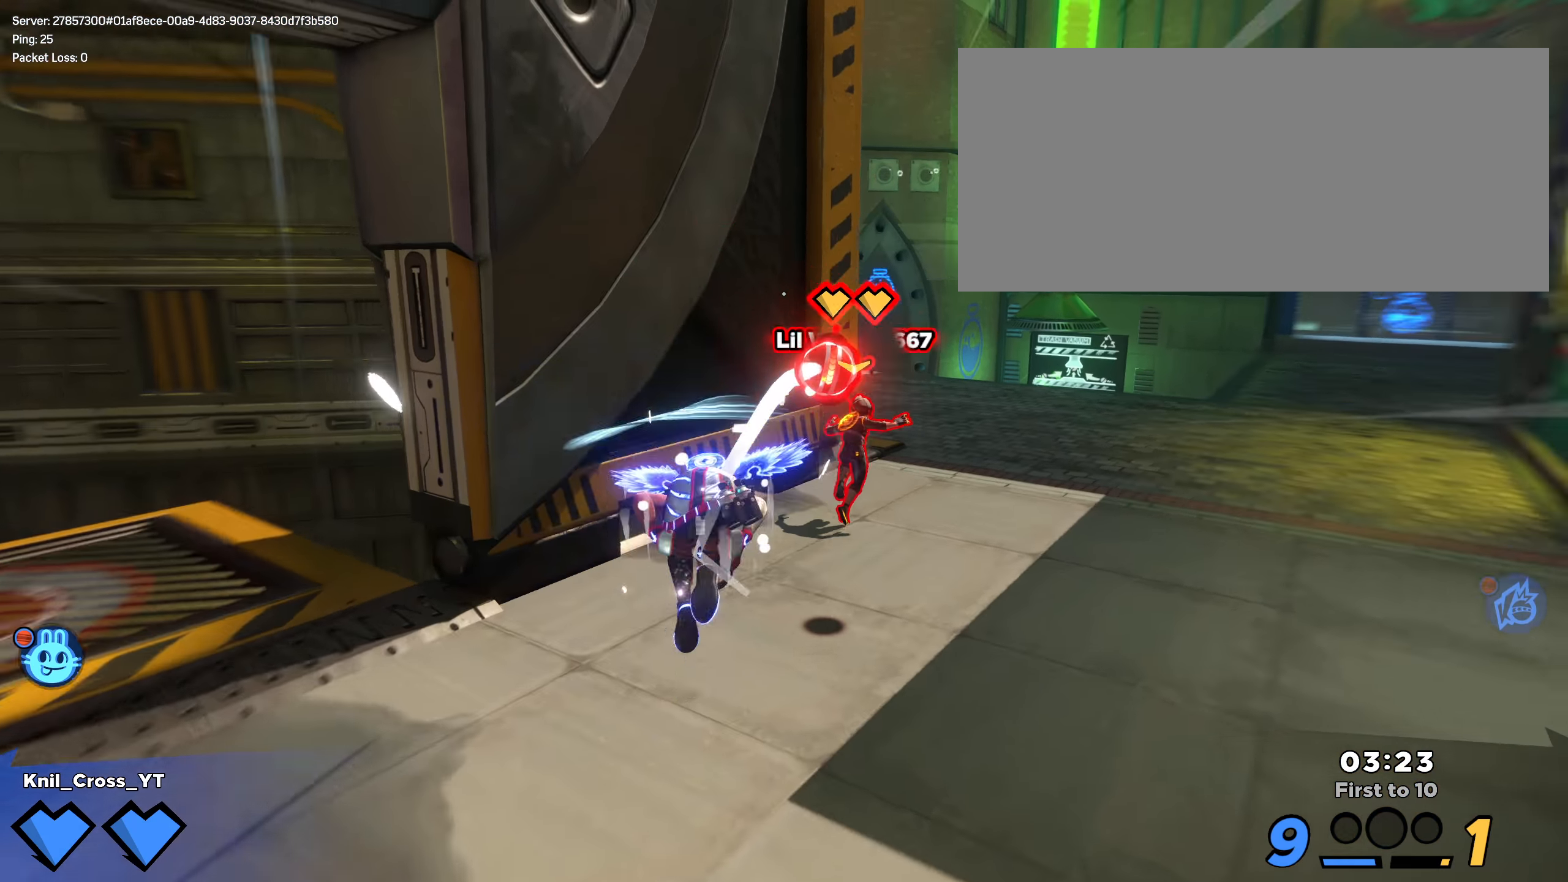
{"keys": ["space", "w"], "mouse": [], "events": [[17, "alt", "down"], [25, "q", "up"], [58, "d", "down"], [225, "alt", "up"], [275, "d", "up"], [350, "ctrl", "up"], [434, "space", "down"]]}
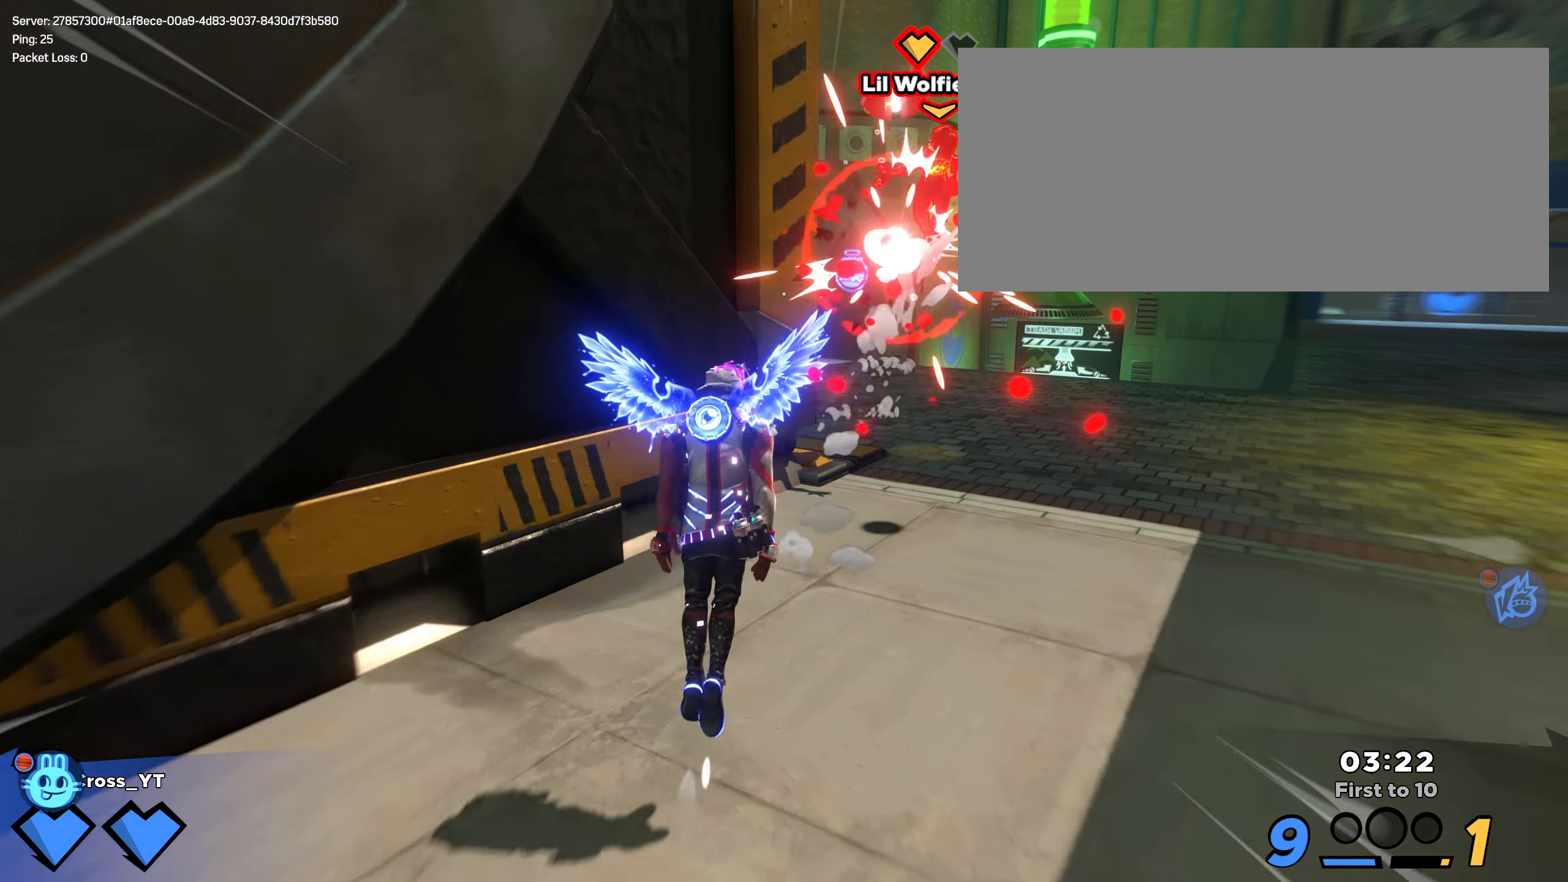
{"keys": ["s"], "mouse": [], "events": [[42, "d", "down"], [75, "space", "up"], [292, "e", "down"], [300, "ctrl", "down"], [359, "w", "up"], [375, "ctrl", "up"], [467, "e", "up"], [467, "s", "down"], [492, "d", "up"]]}
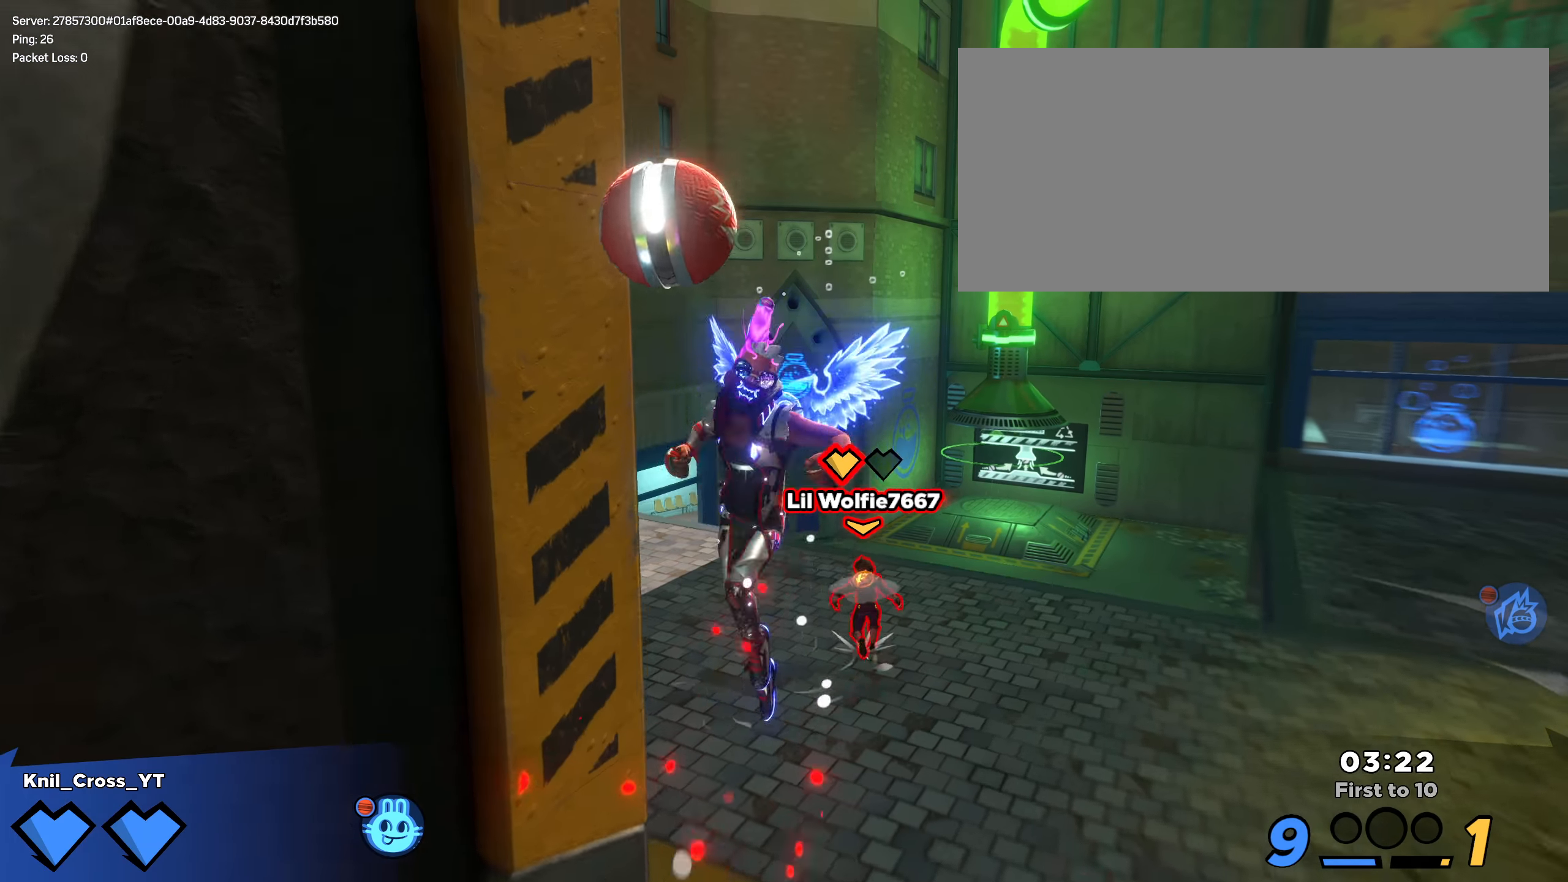
{"keys": ["a", "s"], "mouse": [], "events": [[84, "a", "down"]]}